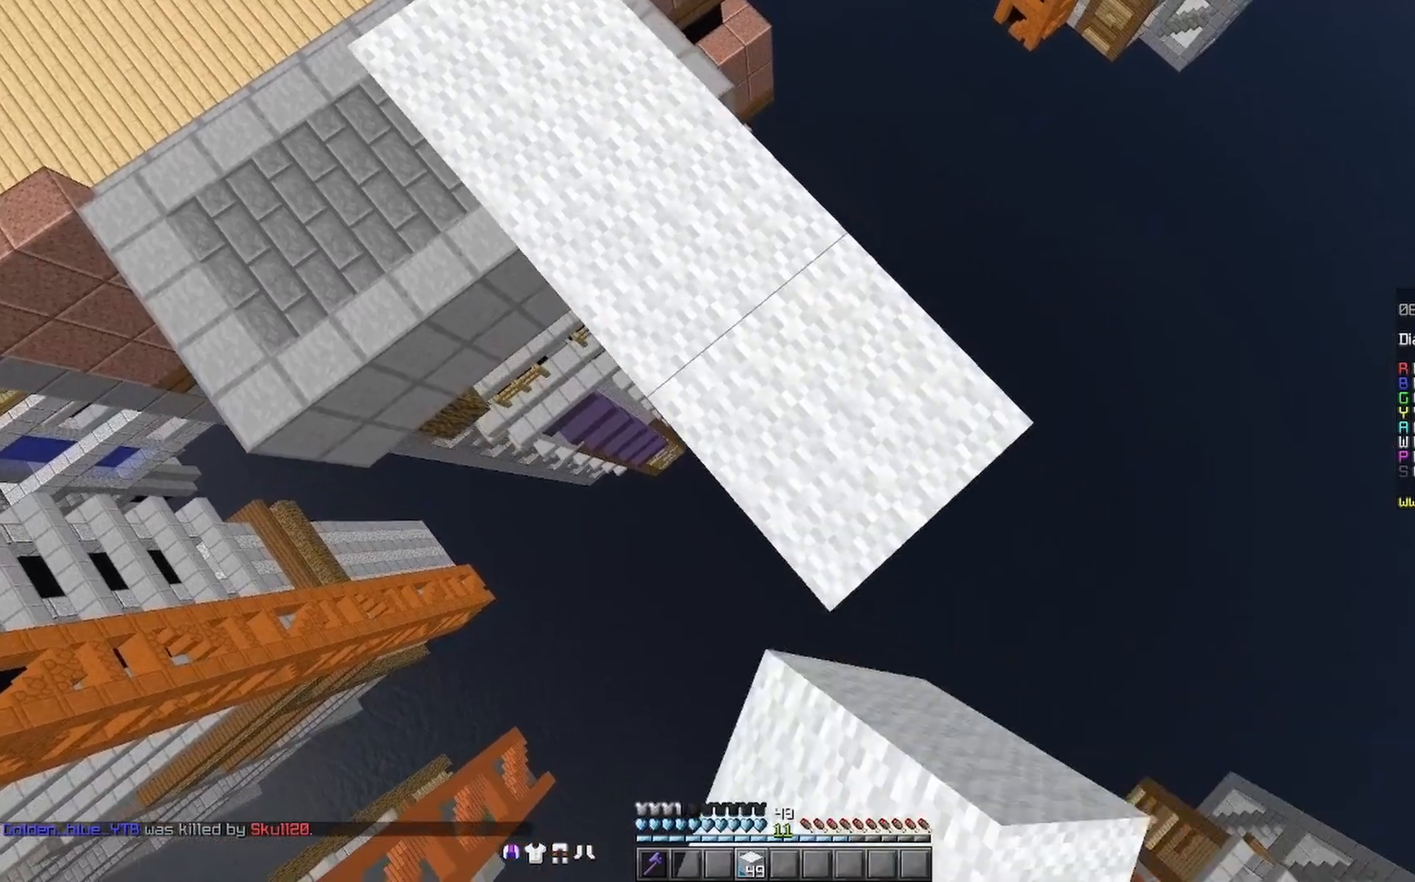
Gameplay with keyboard and mouse; each line is a JSON object with the keys and mouse buttons held at the frame after it. "events" lists presses ("down") and releases ("up") of "a", "d", "s", "space", "w", "mouse_left" and "mouse_right" between this image and that frame as [ms after this image, input, new state], when the widget could be followed in between. "mouse_left", "mouse_right" = the "left", "right" buttons of the "mouse" list. No other keys are recorded. Fast repeated clicks can show as one long hold. Mouse movement is not recorded.
{"keys": ["d", "s"], "mouse": [], "events": []}
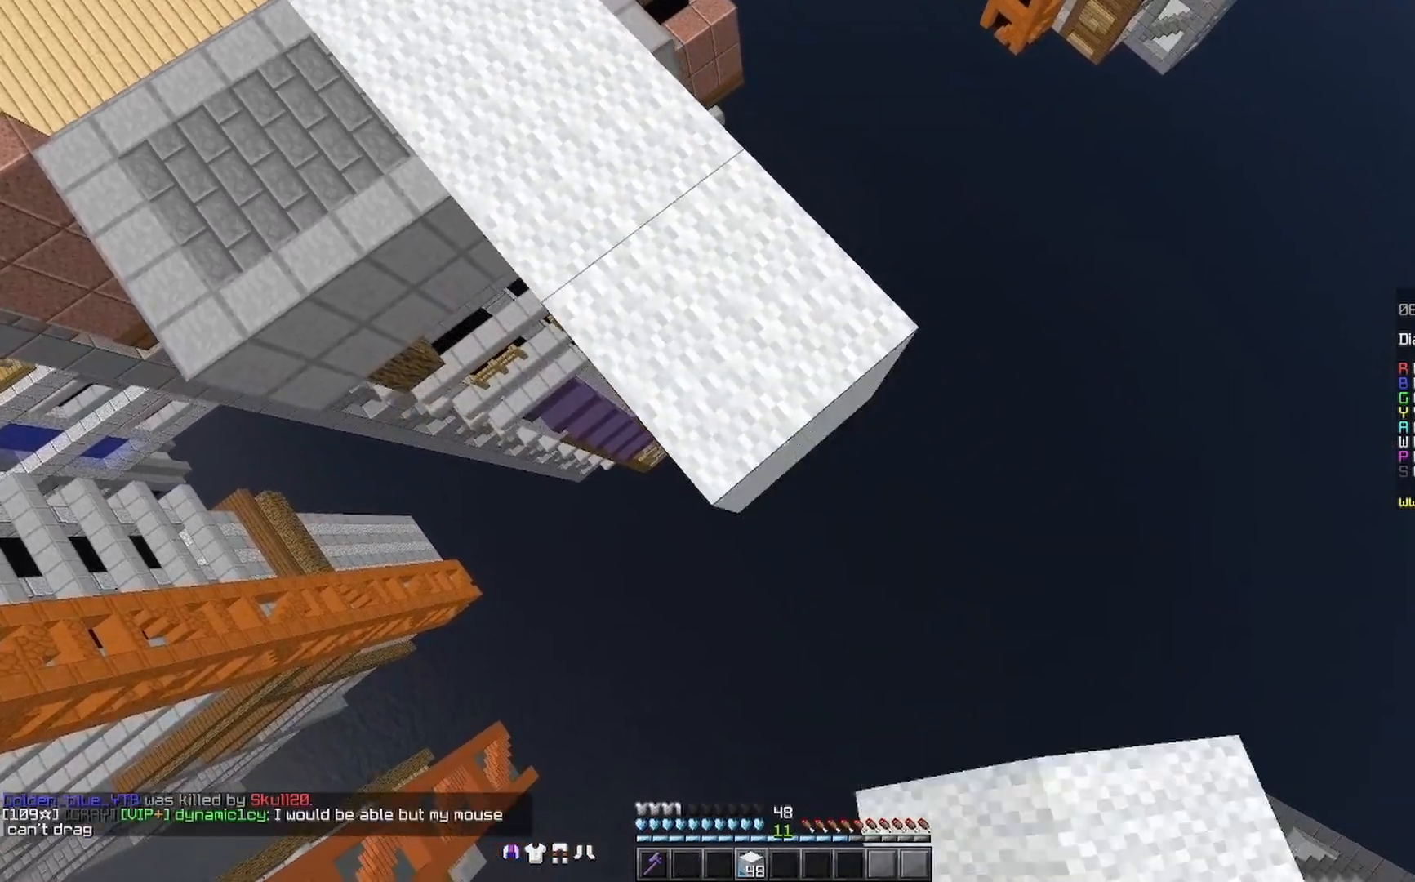
{"keys": ["d", "s"], "mouse": [], "events": [[433, "mouse_right", "down"], [500, "mouse_right", "up"]]}
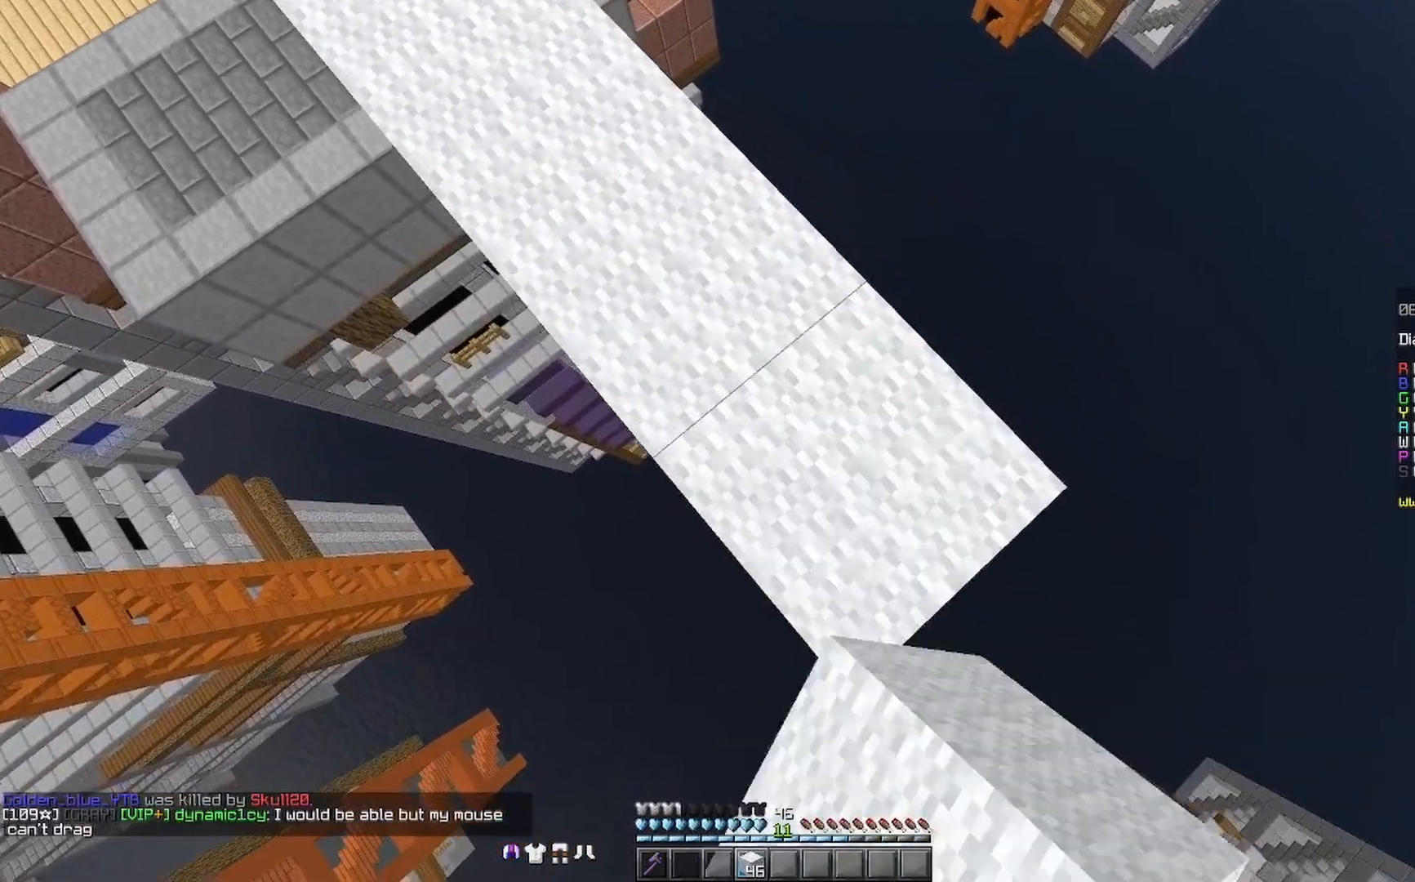
{"keys": ["d", "s"], "mouse": [], "events": []}
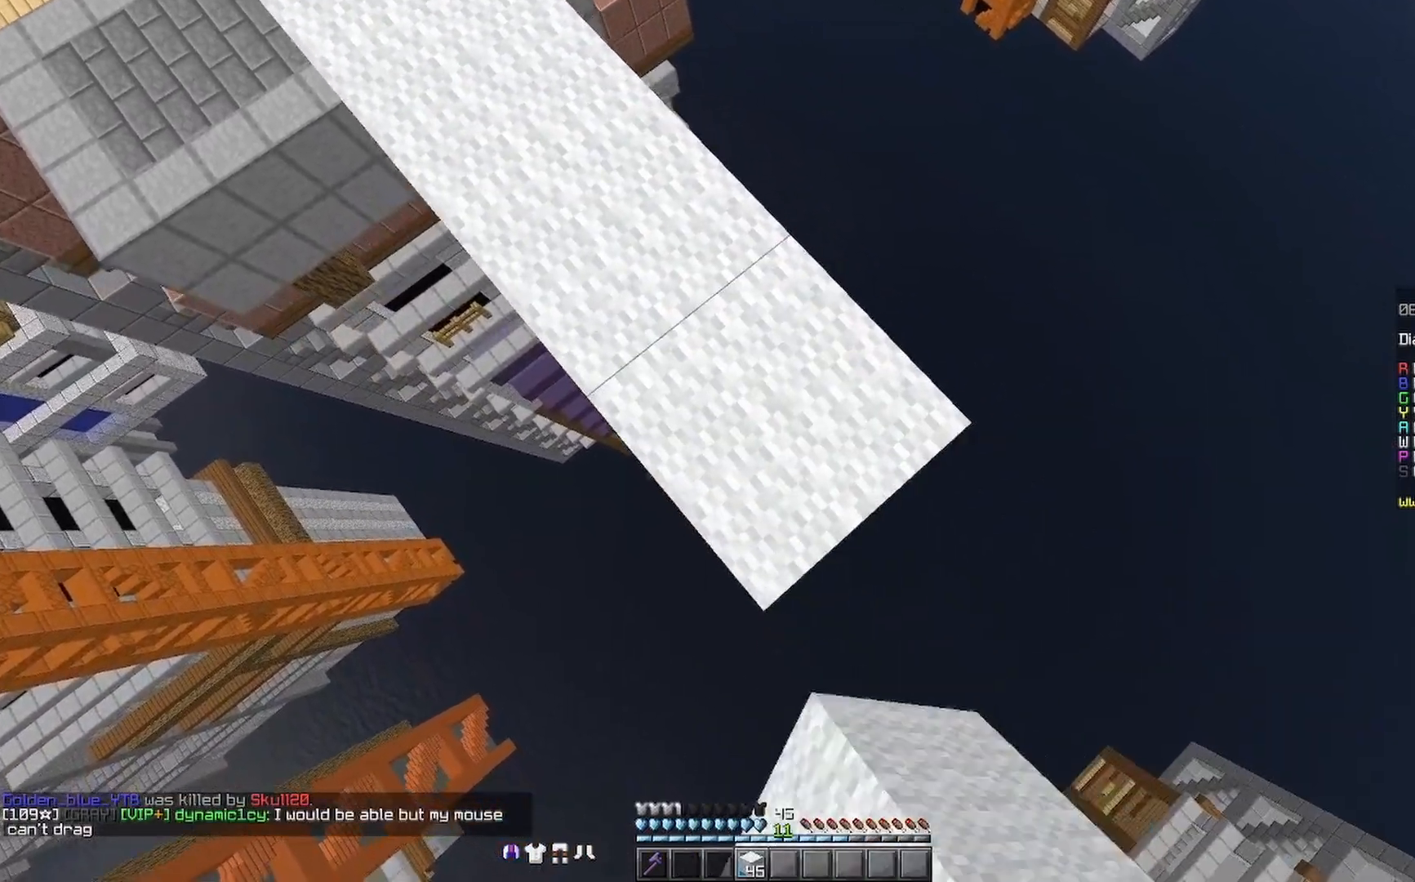
{"keys": ["d", "s"], "mouse": [], "events": []}
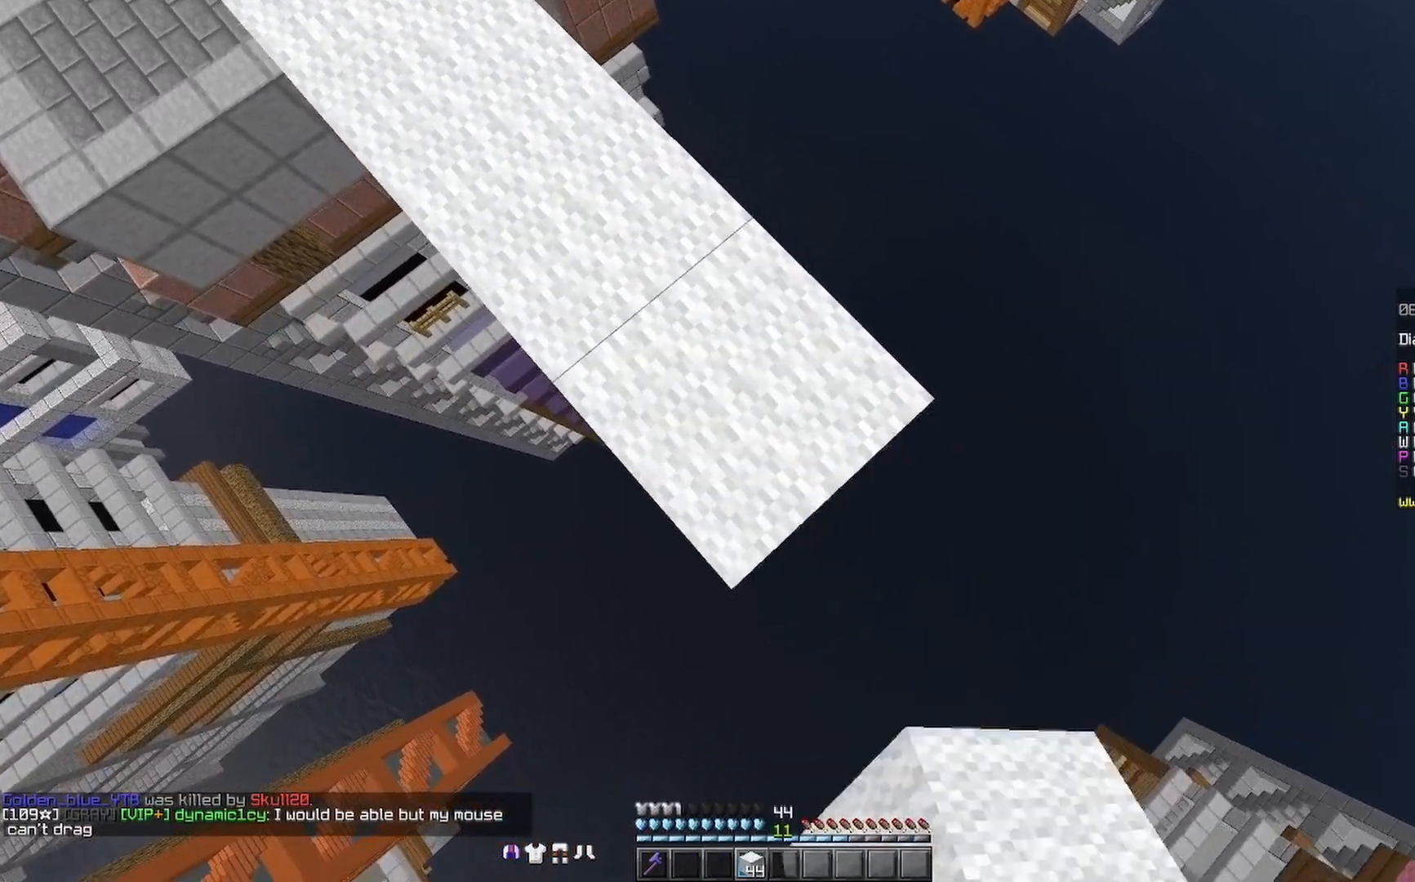
{"keys": ["d", "s"], "mouse": [], "events": [[200, "mouse_right", "down"], [300, "mouse_right", "up"]]}
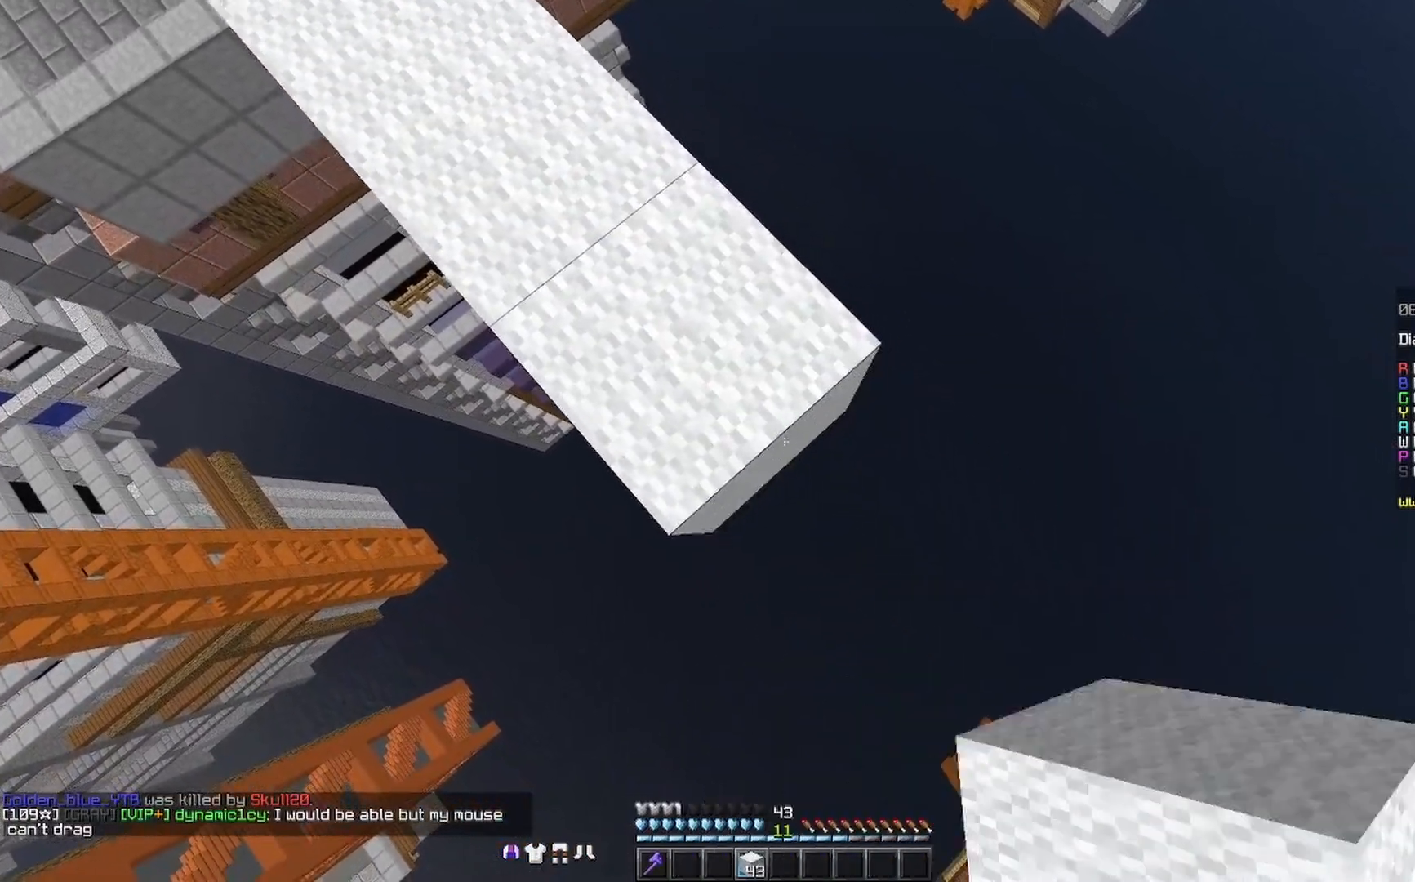
{"keys": ["d", "s"], "mouse": [], "events": []}
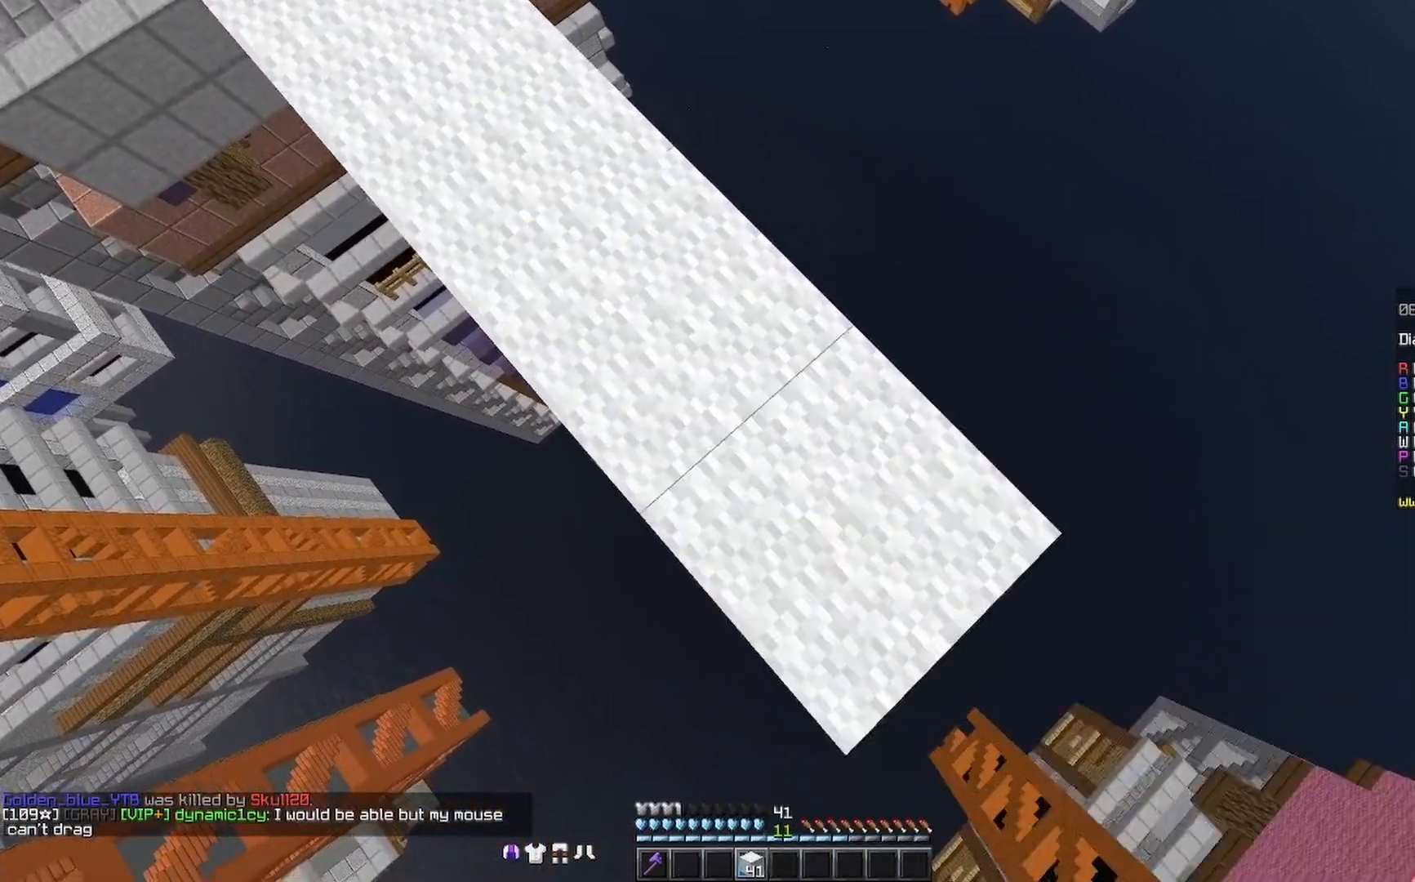
{"keys": ["d", "s"], "mouse": [], "events": [[400, "mouse_right", "down"], [433, "mouse_right", "up"]]}
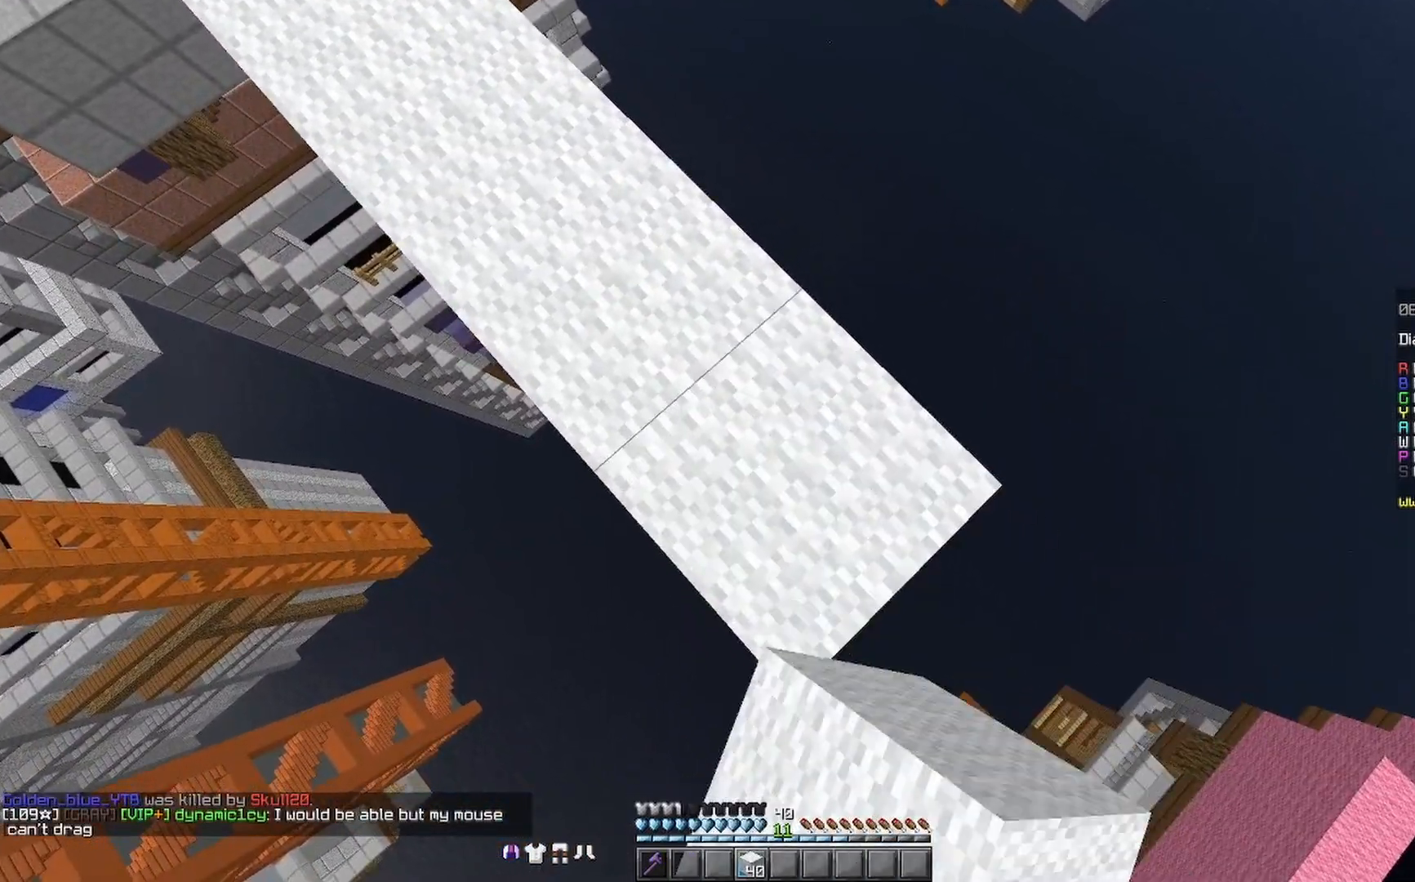
{"keys": ["d", "s"], "mouse": [], "events": []}
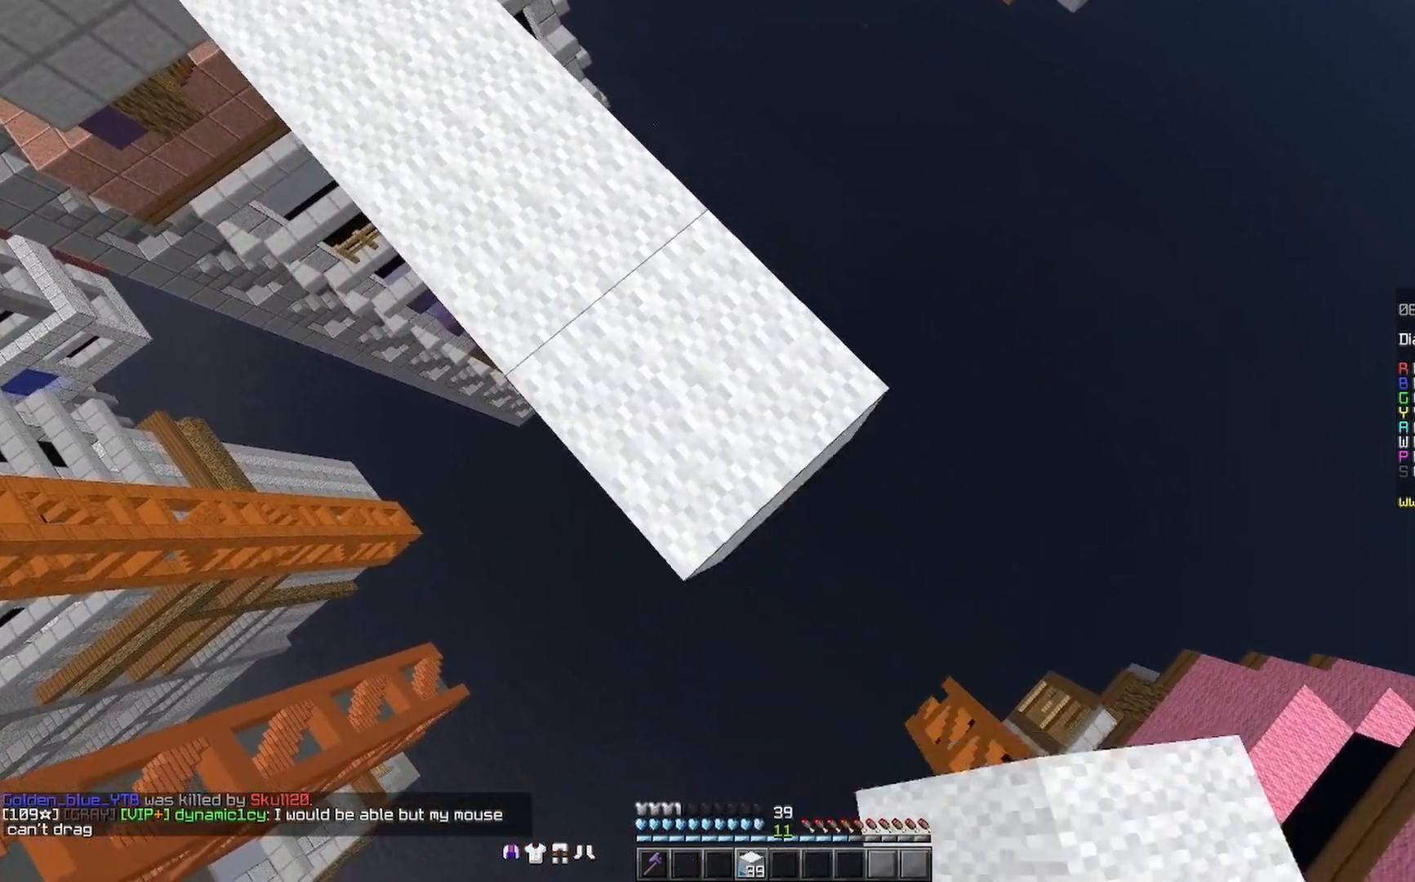
{"keys": ["d", "s"], "mouse": [], "events": [[133, "mouse_right", "down"], [200, "mouse_right", "up"]]}
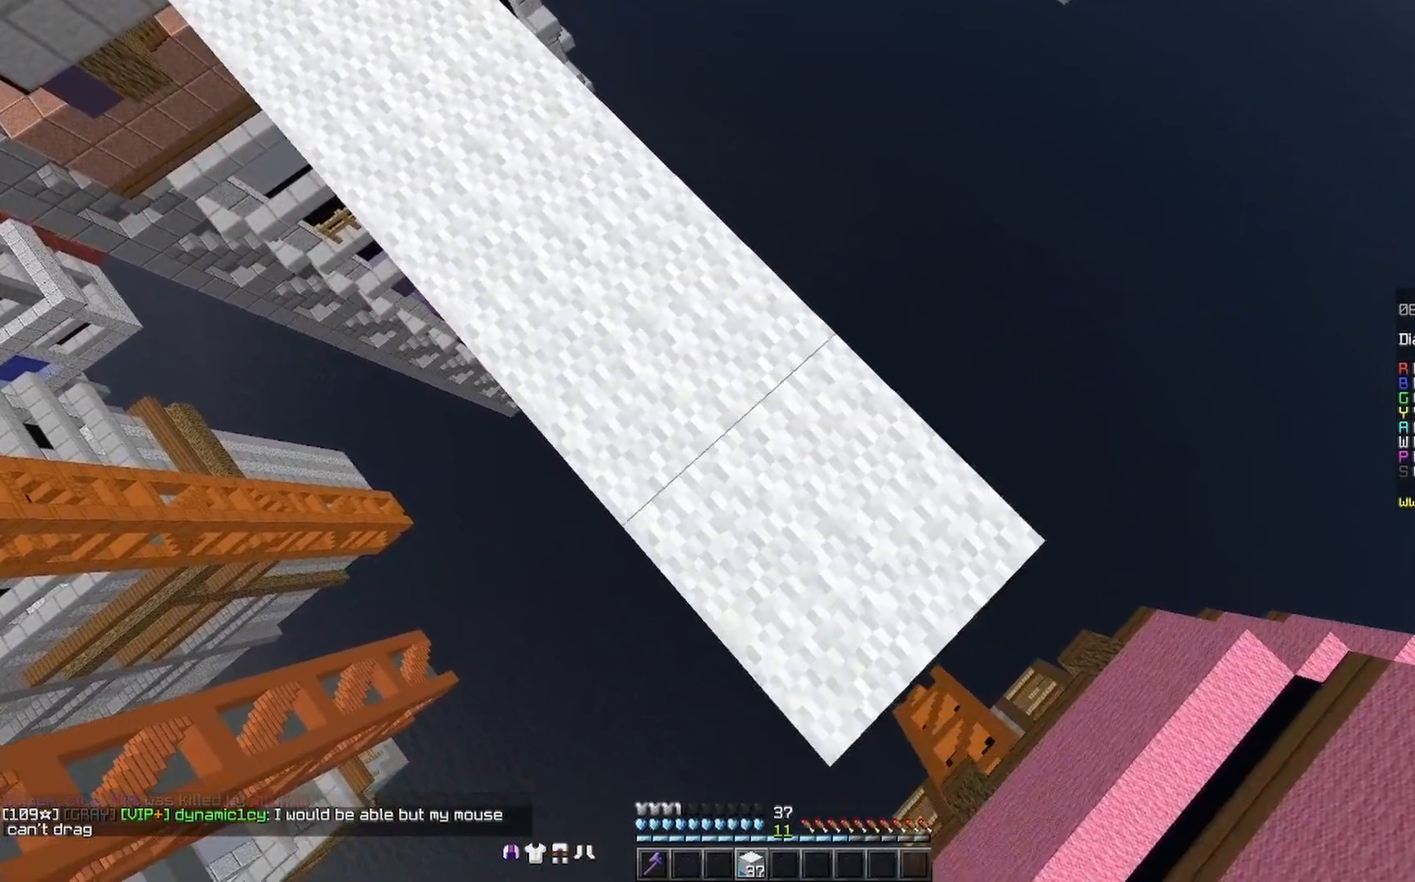
{"keys": ["a", "d", "s", "space"], "mouse": [], "events": [[333, "mouse_right", "down"], [400, "a", "down"], [400, "space", "down"], [500, "mouse_right", "up"]]}
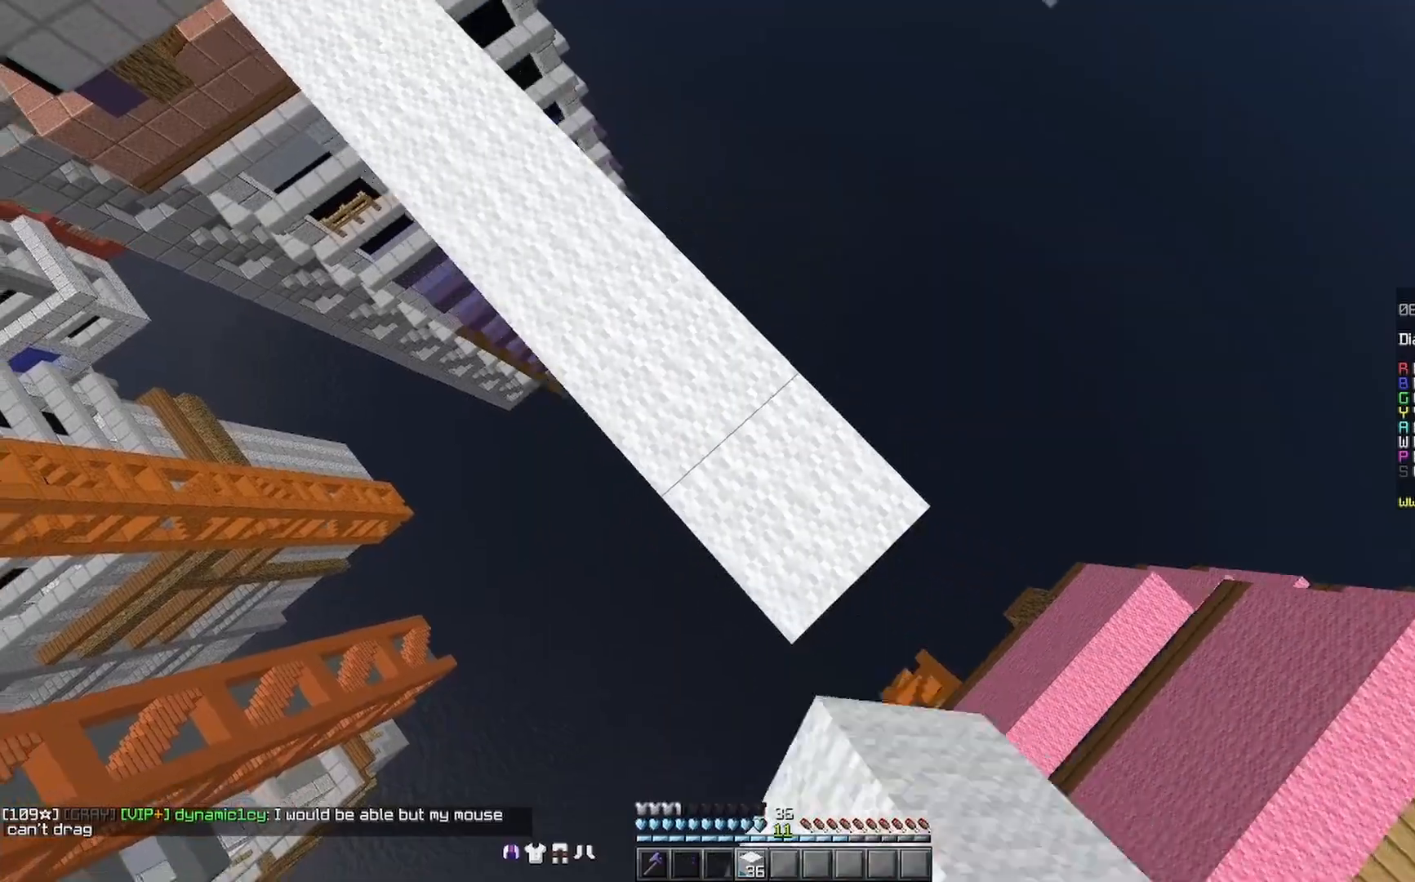
{"keys": ["d", "s", "space"], "mouse": ["right"], "events": [[33, "mouse_right", "down"], [100, "mouse_right", "up"], [100, "space", "up"], [133, "a", "up"], [500, "mouse_right", "down"], [500, "space", "down"]]}
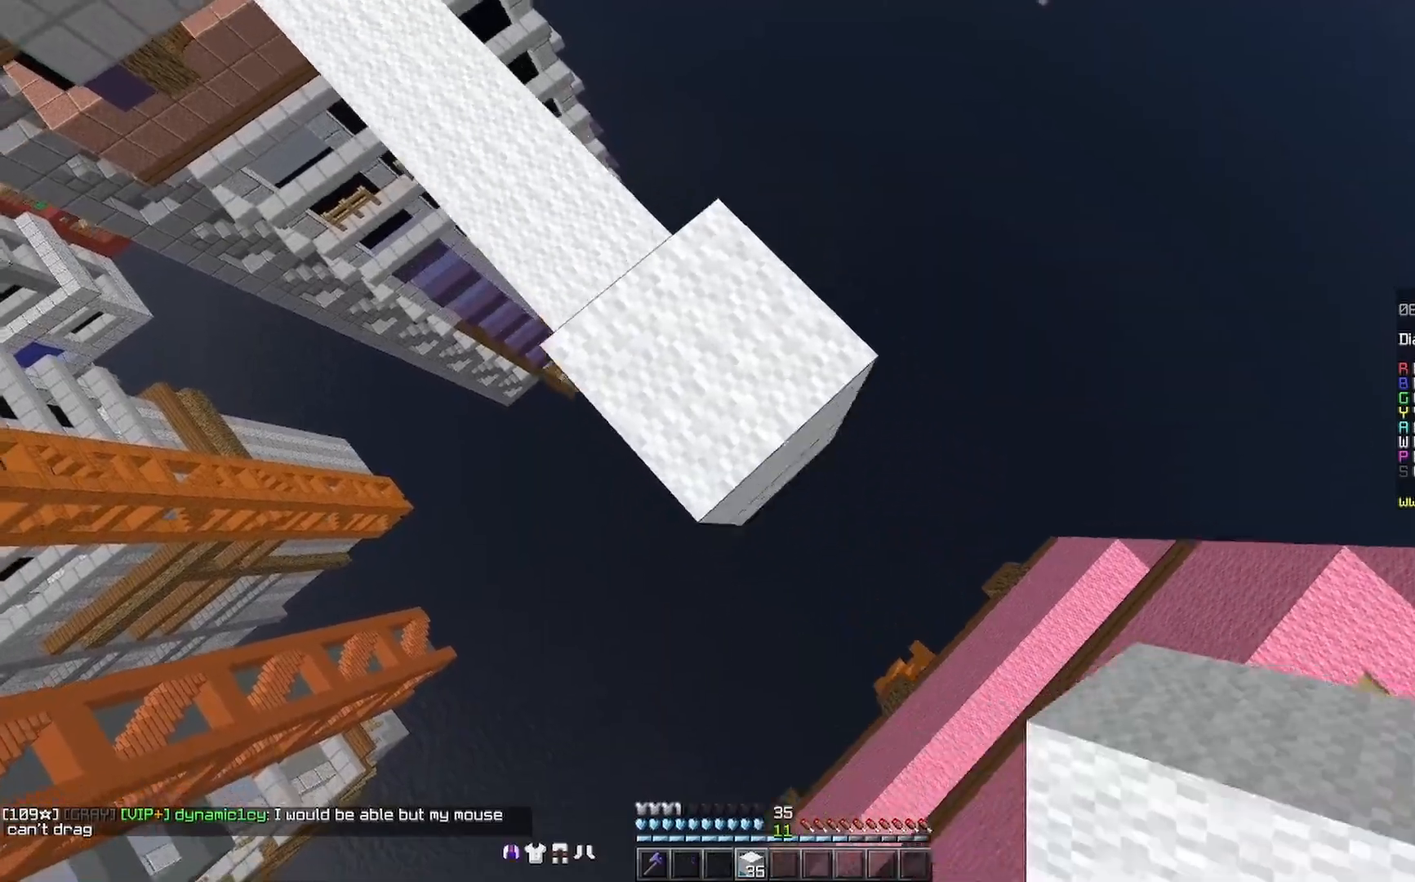
{"keys": [], "mouse": [], "events": [[167, "a", "down"], [167, "d", "up"], [167, "mouse_right", "up"], [200, "space", "up"], [233, "s", "up"], [433, "a", "up"]]}
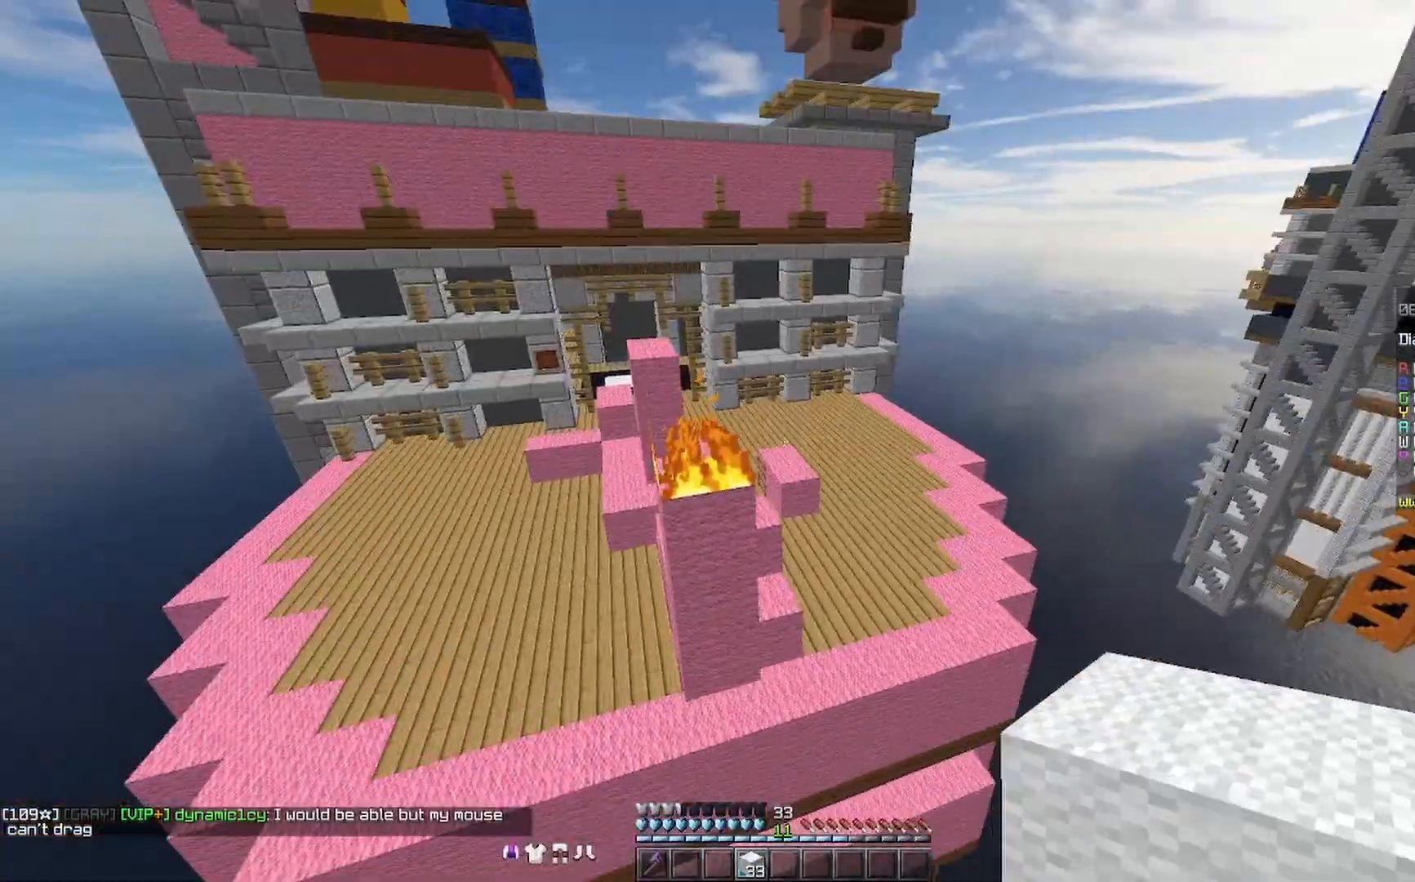
{"keys": ["w"], "mouse": [], "events": [[33, "w", "down"]]}
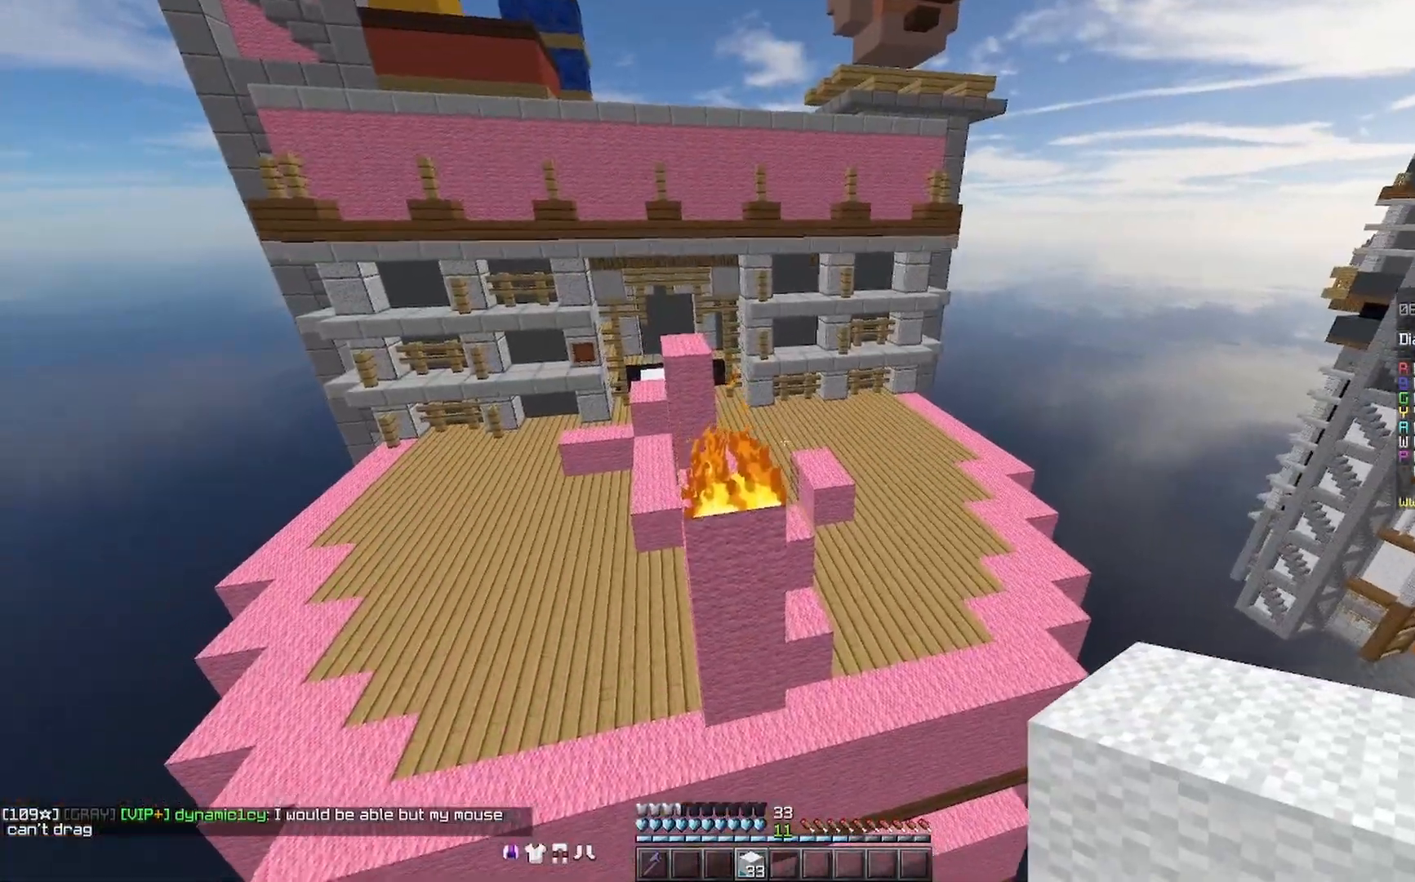
{"keys": ["d", "s"], "mouse": [], "events": [[133, "d", "down"], [200, "w", "up"], [333, "s", "down"]]}
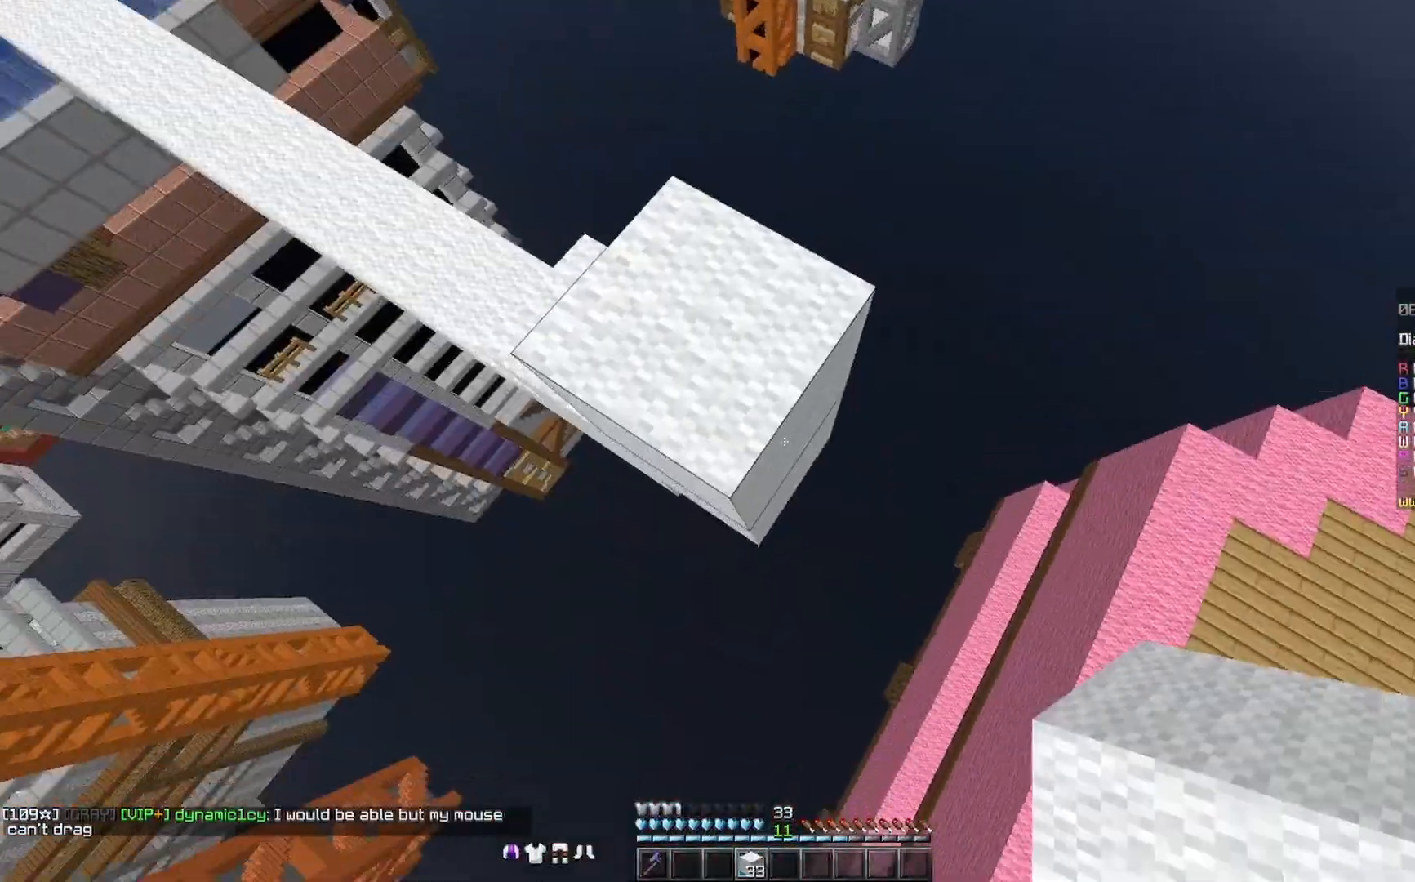
{"keys": ["a"], "mouse": [], "events": [[67, "s", "up"], [67, "space", "down"], [200, "mouse_right", "down"], [233, "d", "up"], [233, "mouse_right", "up"], [233, "space", "up"], [333, "a", "down"], [333, "w", "down"], [500, "w", "up"]]}
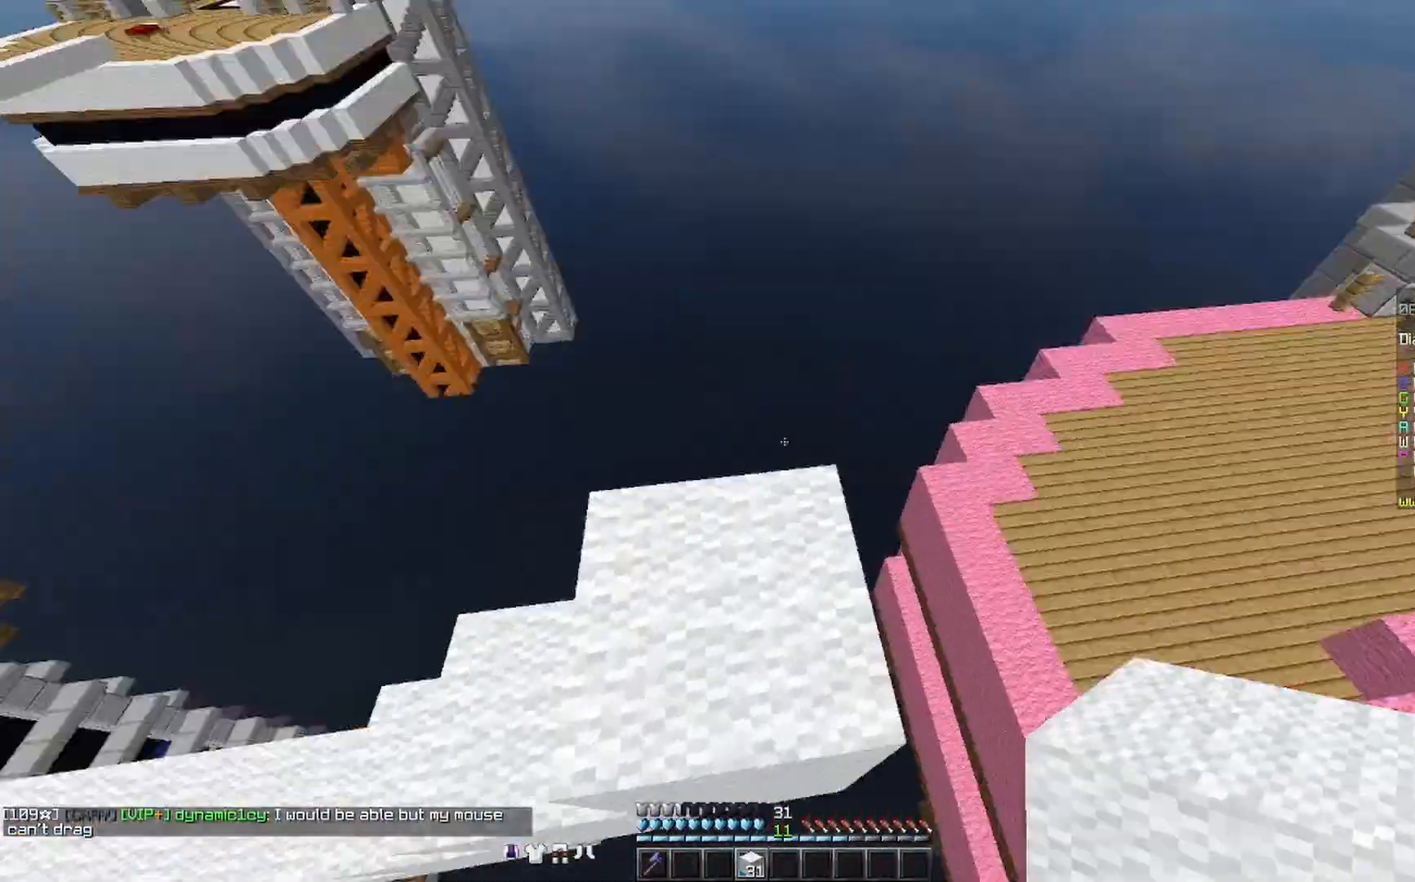
{"keys": ["w"], "mouse": [], "events": [[100, "a", "up"], [133, "w", "down"]]}
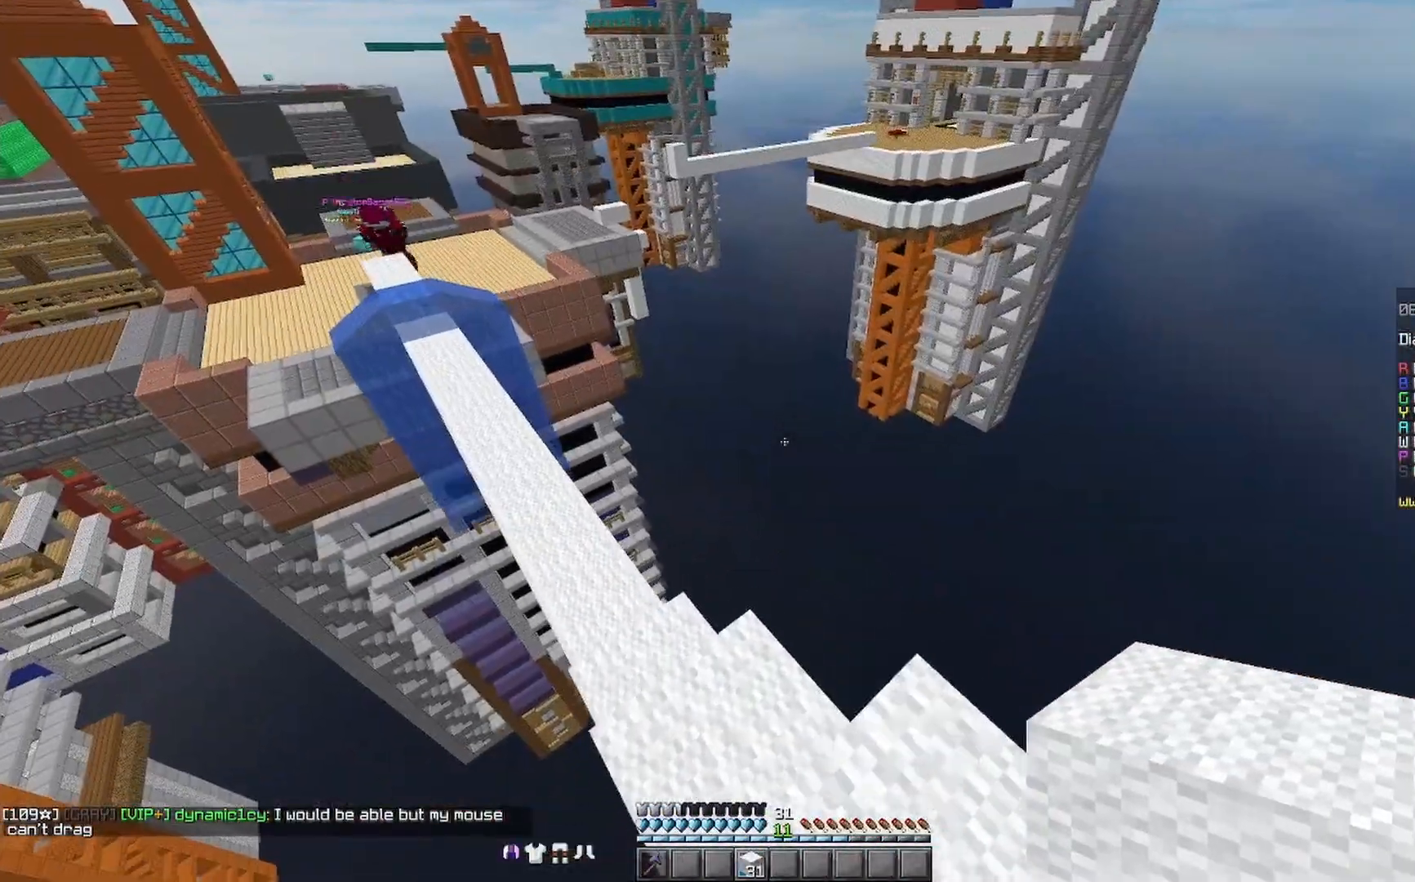
{"keys": ["a", "w"], "mouse": [], "events": [[400, "a", "down"]]}
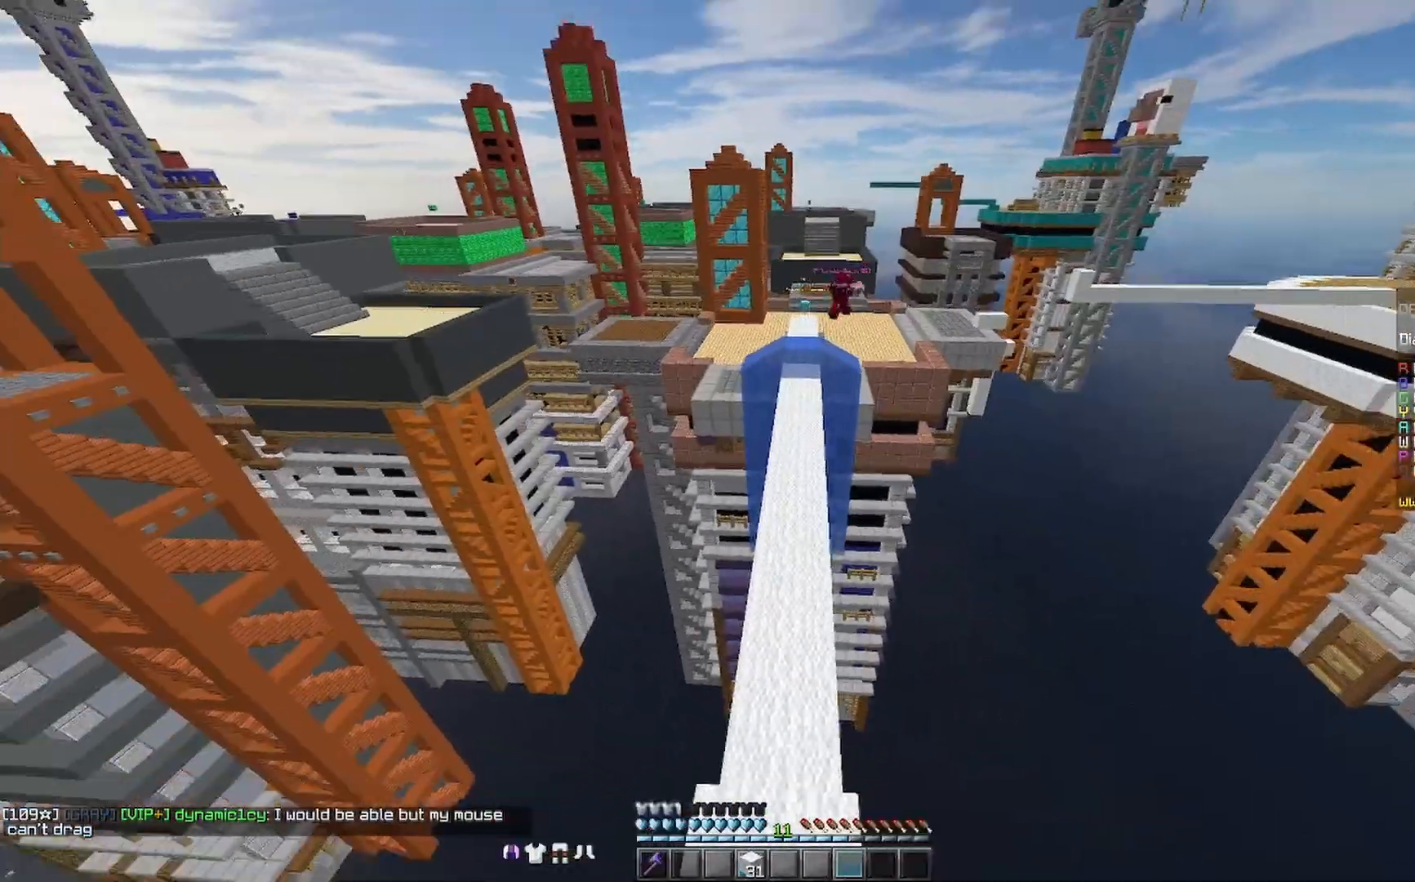
{"keys": ["space", "w"], "mouse": [], "events": [[33, "a", "up"], [67, "mouse_right", "down"], [167, "mouse_right", "up"], [267, "mouse_right", "down"], [267, "space", "down"], [367, "mouse_right", "up"]]}
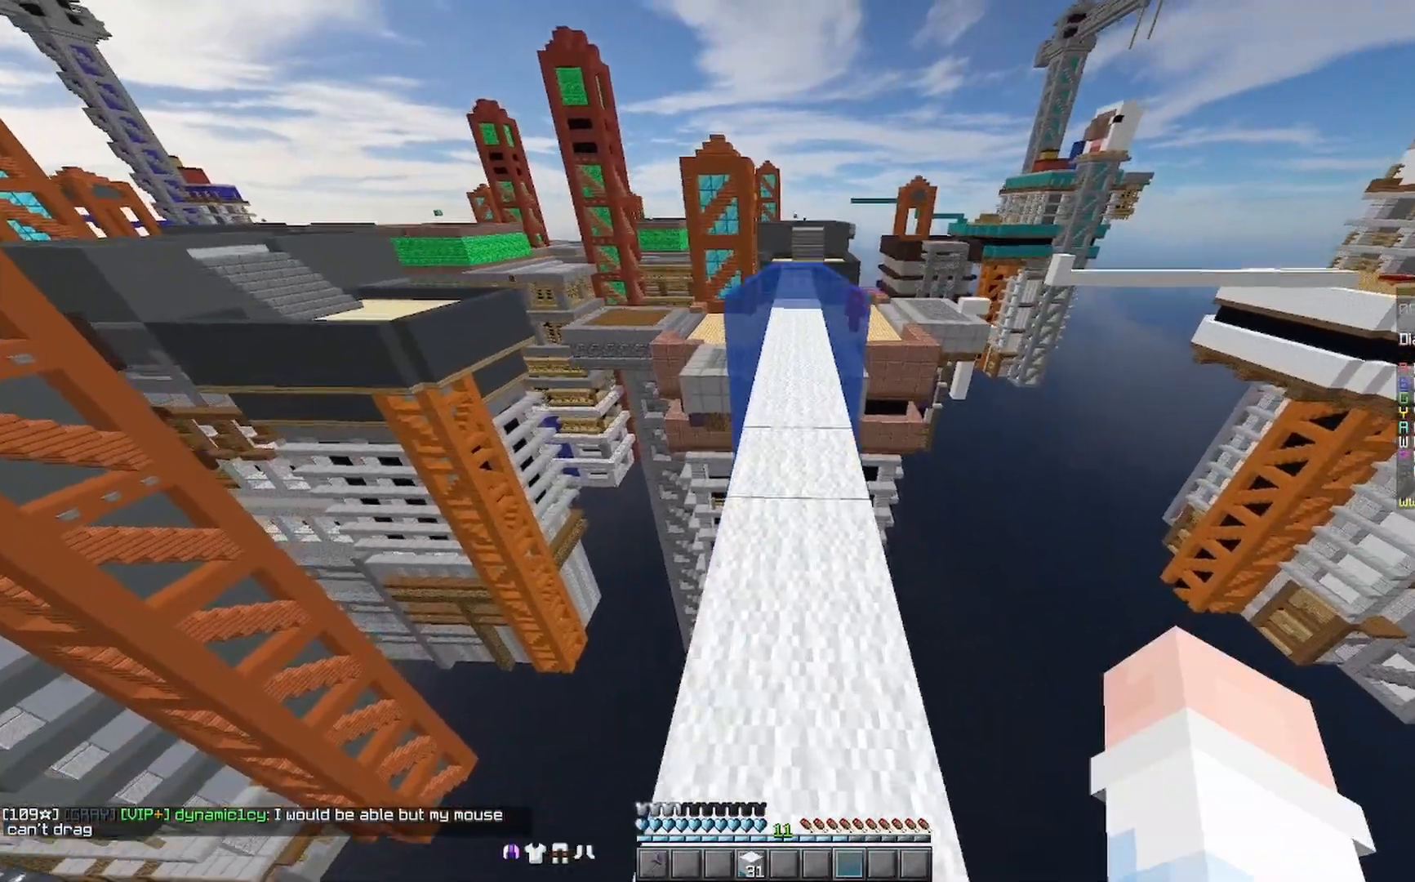
{"keys": ["w"], "mouse": [], "events": [[33, "space", "up"]]}
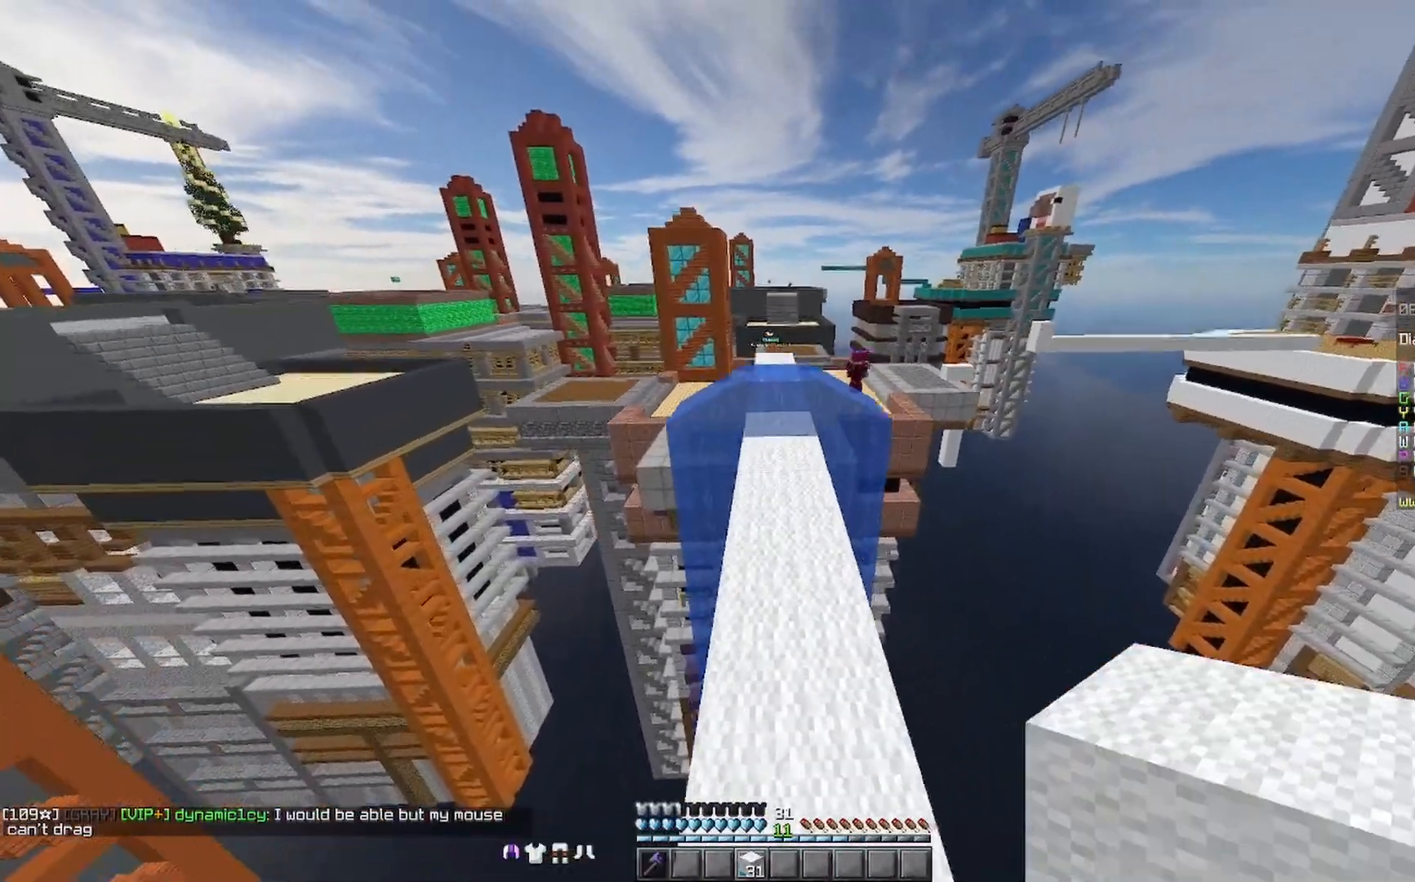
{"keys": ["space", "w"], "mouse": [], "events": [[300, "mouse_right", "down"], [400, "mouse_right", "up"], [467, "space", "down"]]}
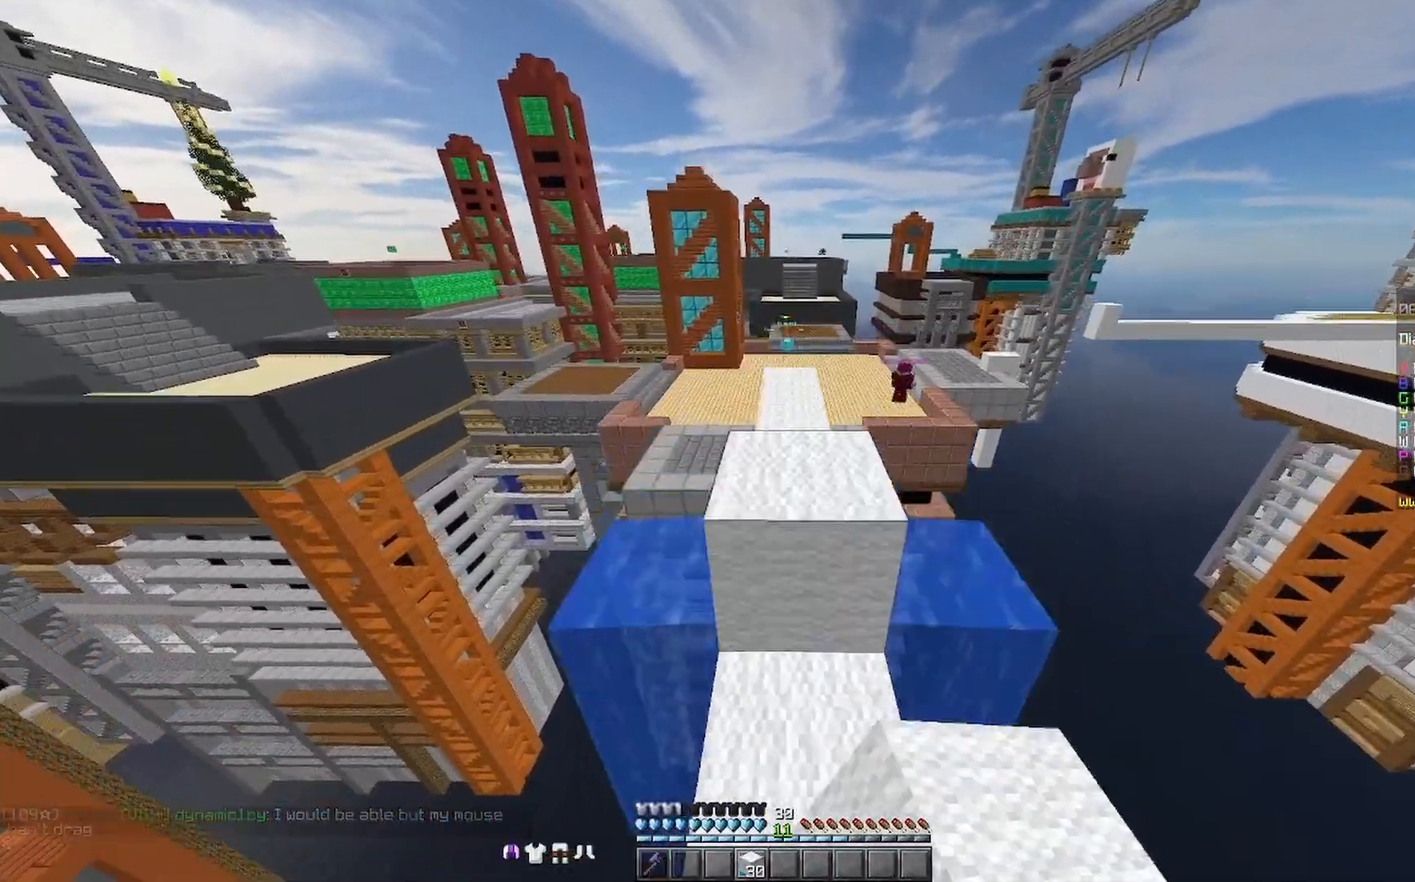
{"keys": ["space", "w"], "mouse": [], "events": [[400, "mouse_right", "down"], [433, "mouse_right", "up"]]}
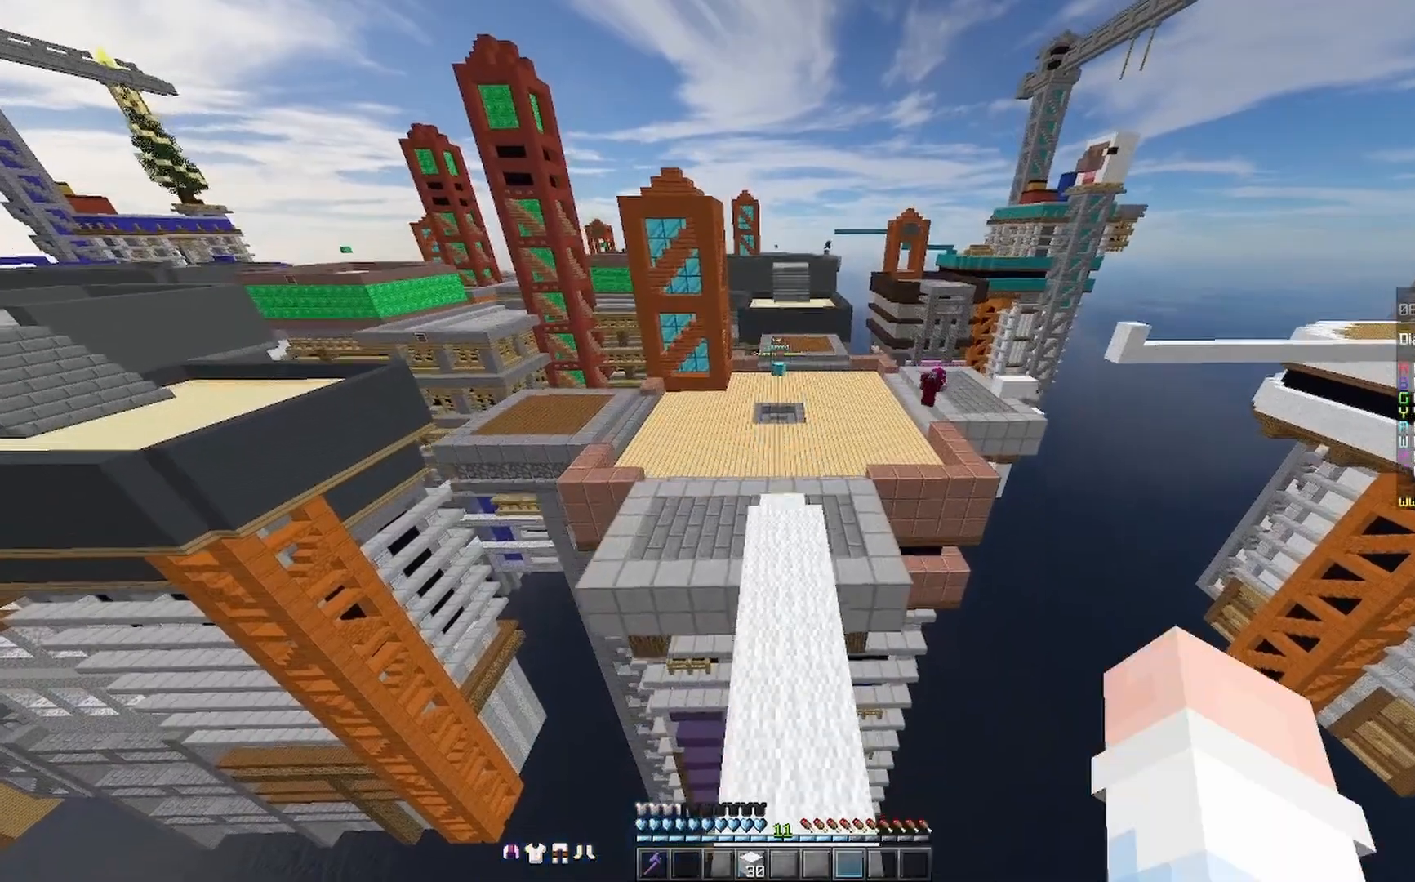
{"keys": [], "mouse": [], "events": [[233, "space", "up"], [267, "mouse_right", "down"], [367, "mouse_right", "up"], [500, "w", "up"]]}
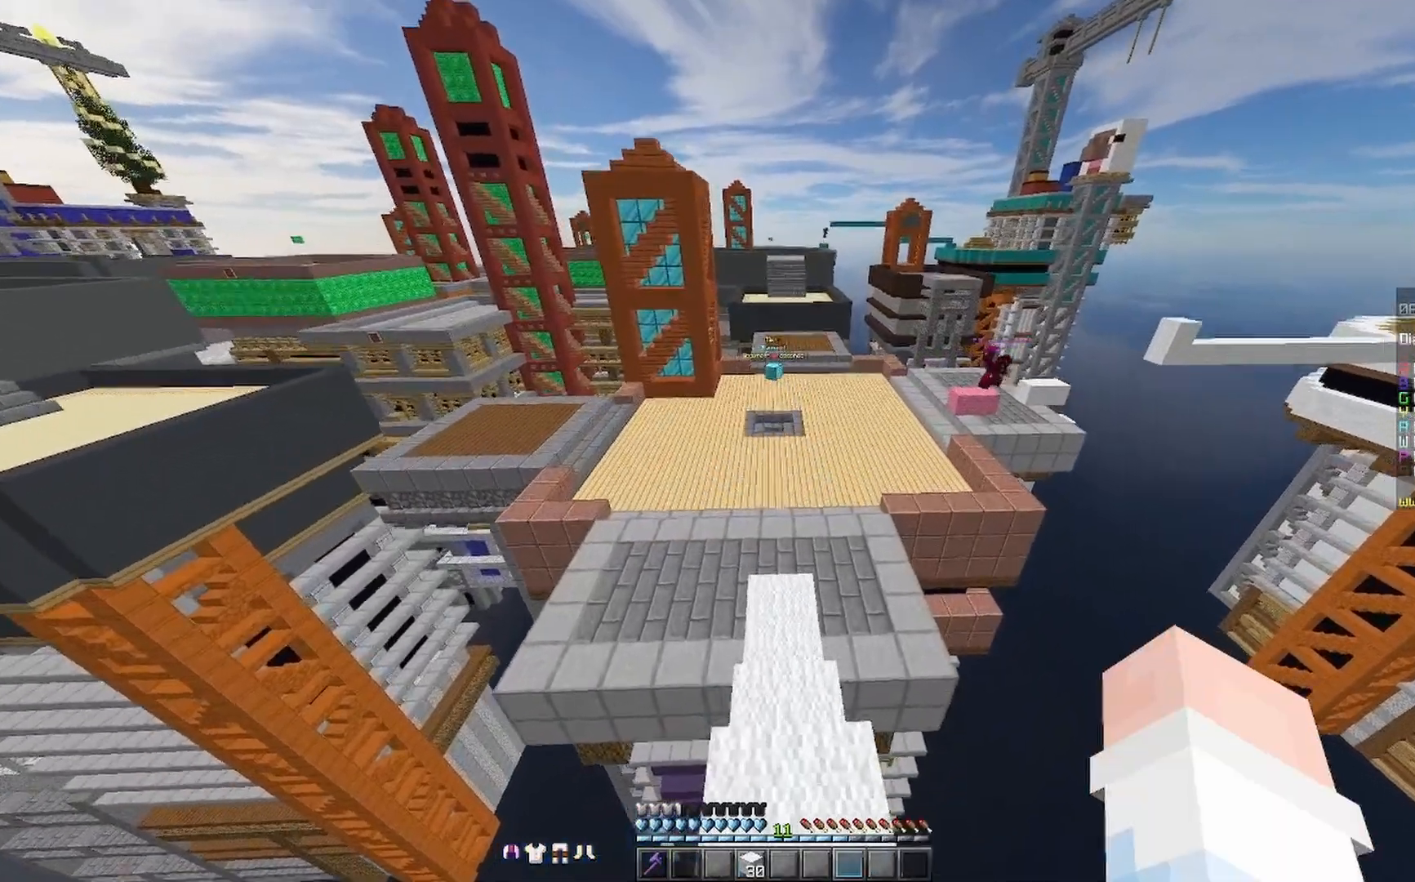
{"keys": ["w"], "mouse": [], "events": [[333, "w", "down"]]}
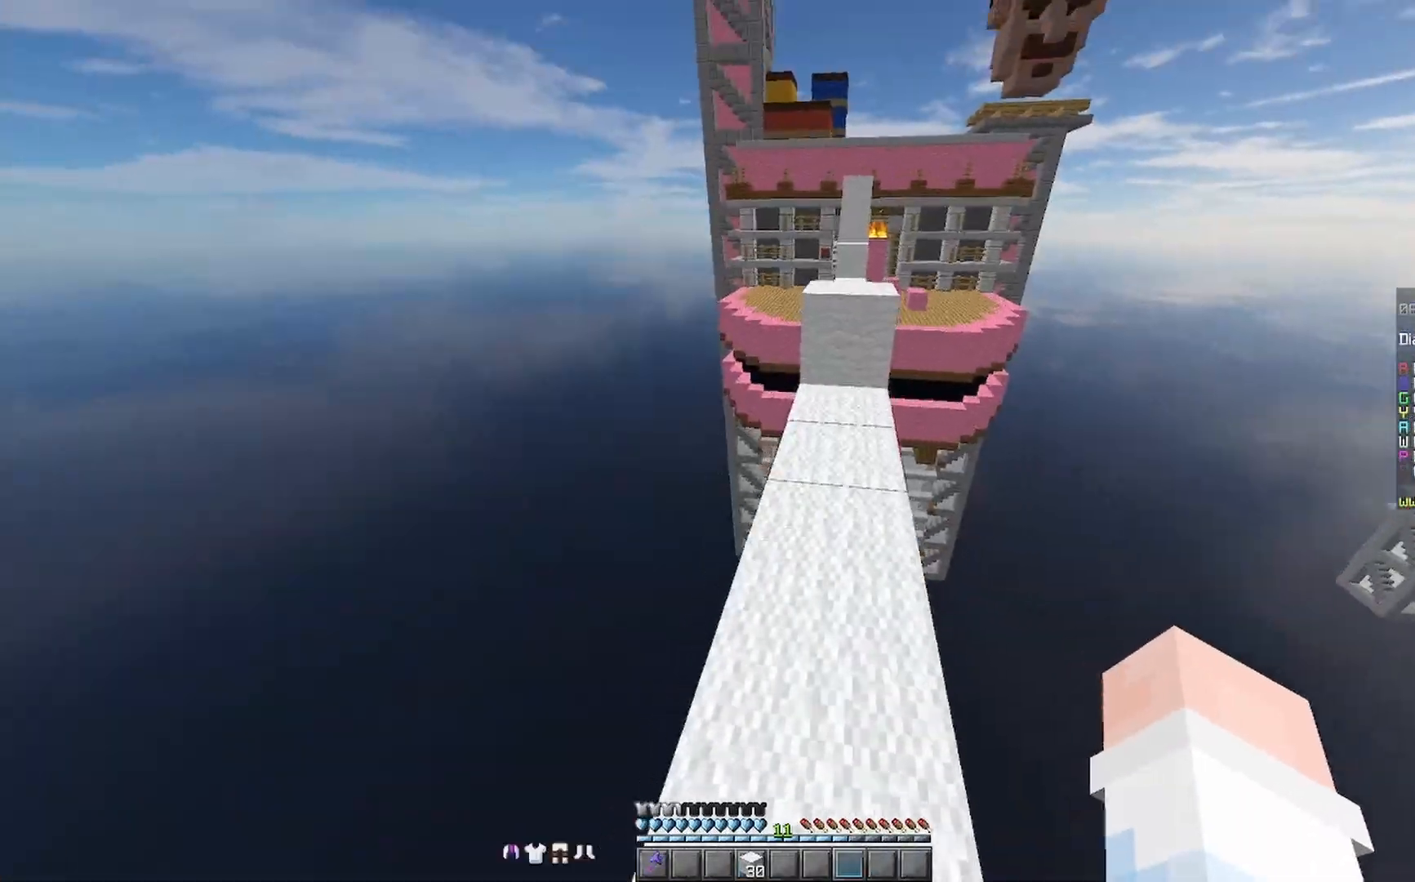
{"keys": ["space", "w"], "mouse": [], "events": [[133, "mouse_right", "down"], [233, "mouse_right", "up"], [400, "space", "down"]]}
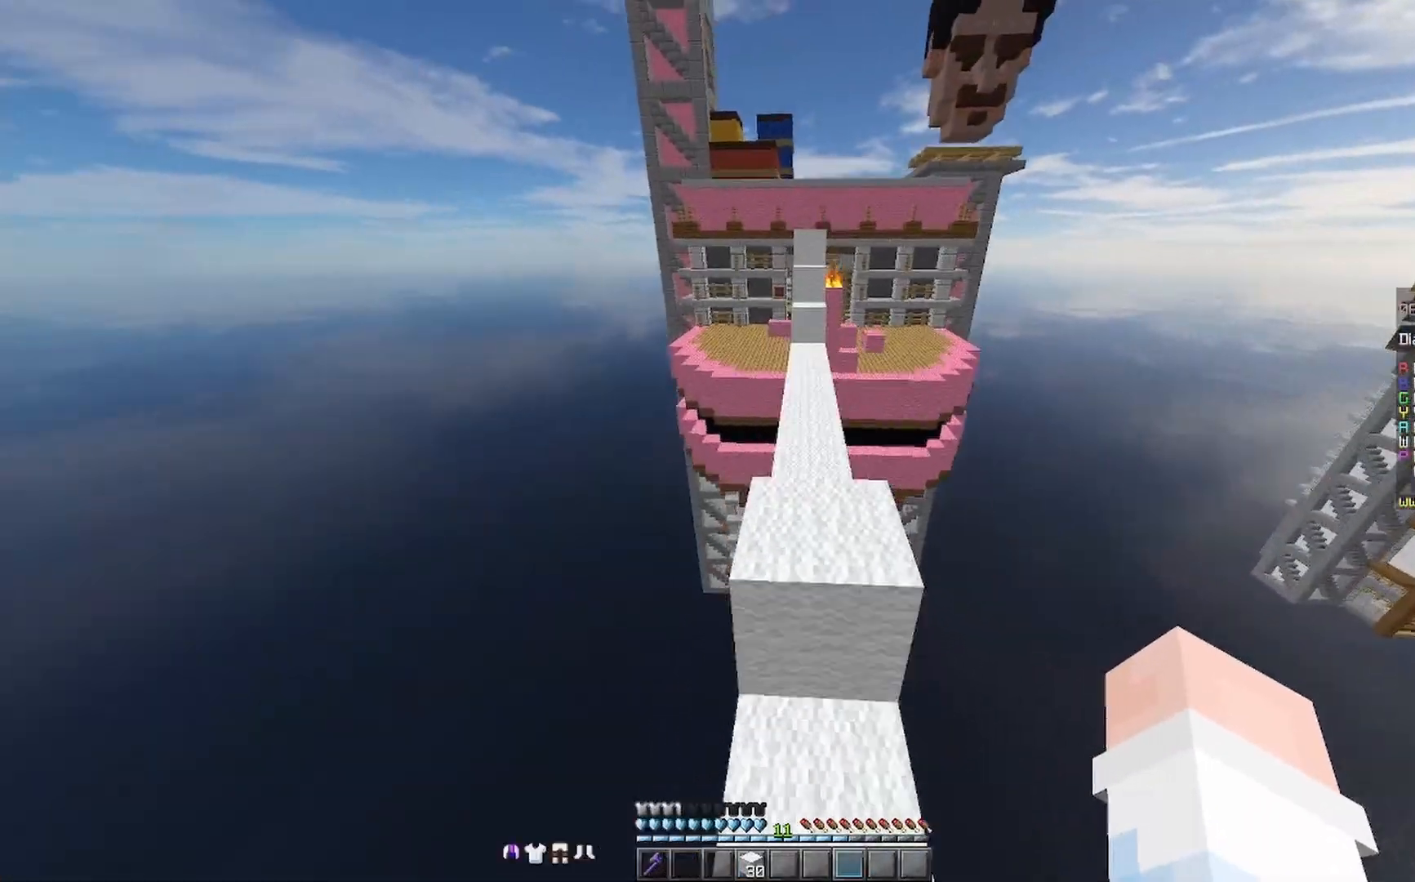
{"keys": ["space", "w"], "mouse": [], "events": [[133, "mouse_right", "down"], [200, "mouse_right", "up"], [233, "mouse_right", "down"], [333, "mouse_right", "up"]]}
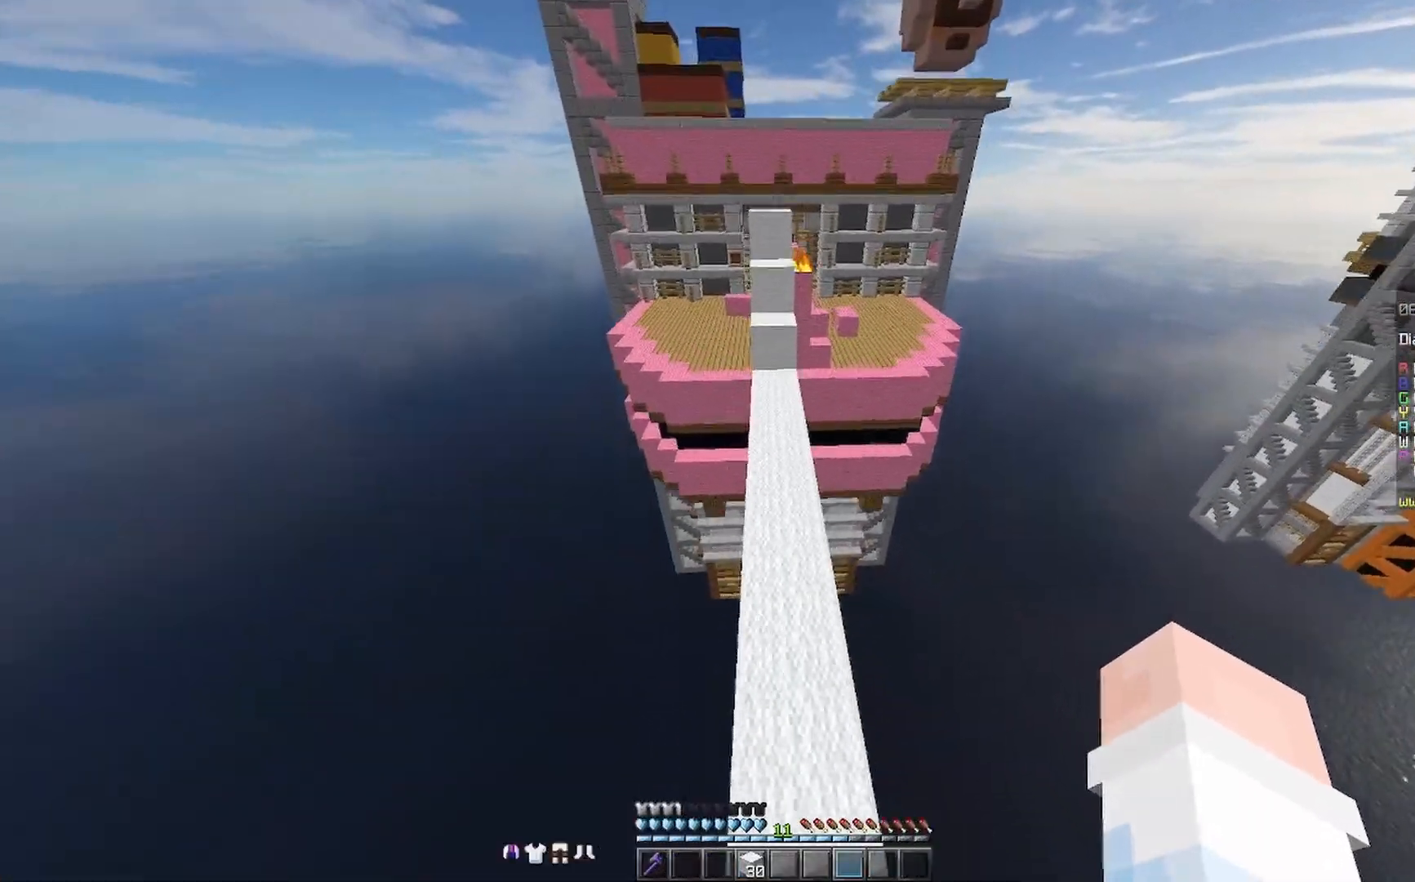
{"keys": ["w"], "mouse": ["right"], "events": [[433, "space", "up"], [500, "mouse_right", "down"]]}
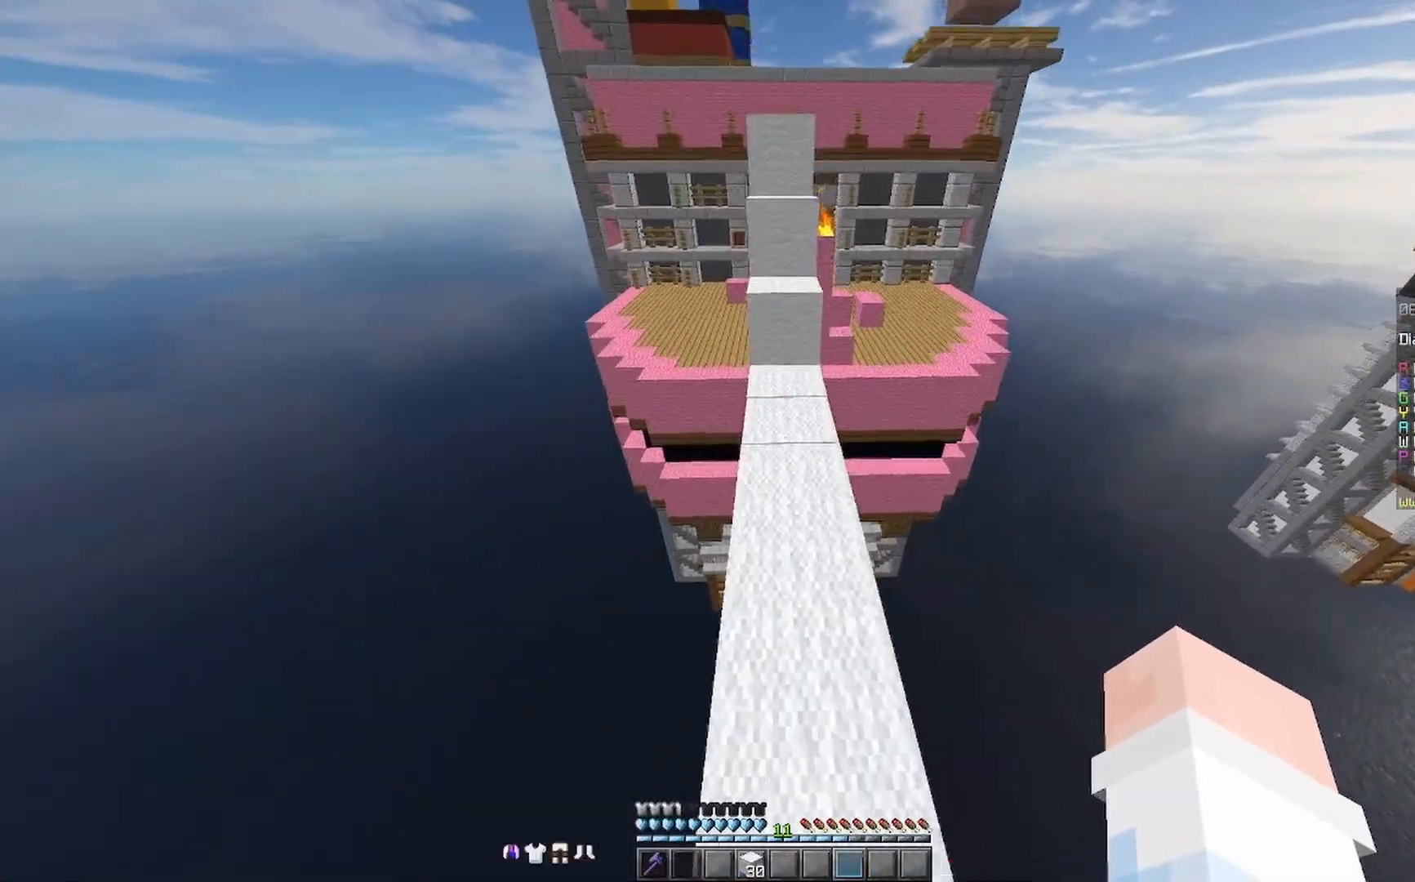
{"keys": ["space", "w"], "mouse": [], "events": [[33, "mouse_right", "up"], [333, "space", "down"], [400, "mouse_right", "down"], [500, "mouse_right", "up"]]}
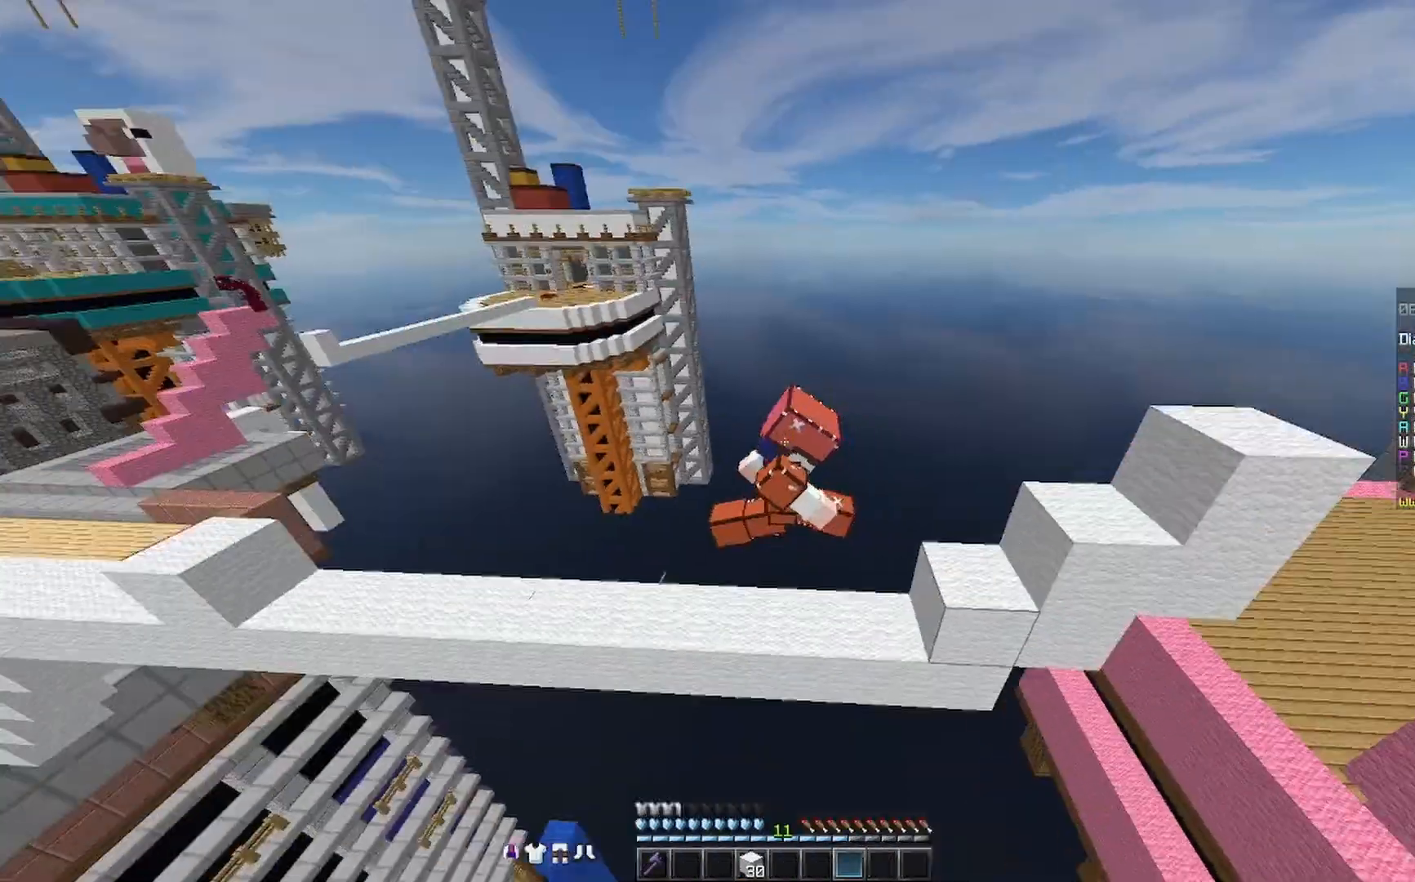
{"keys": ["space", "w"], "mouse": [], "events": []}
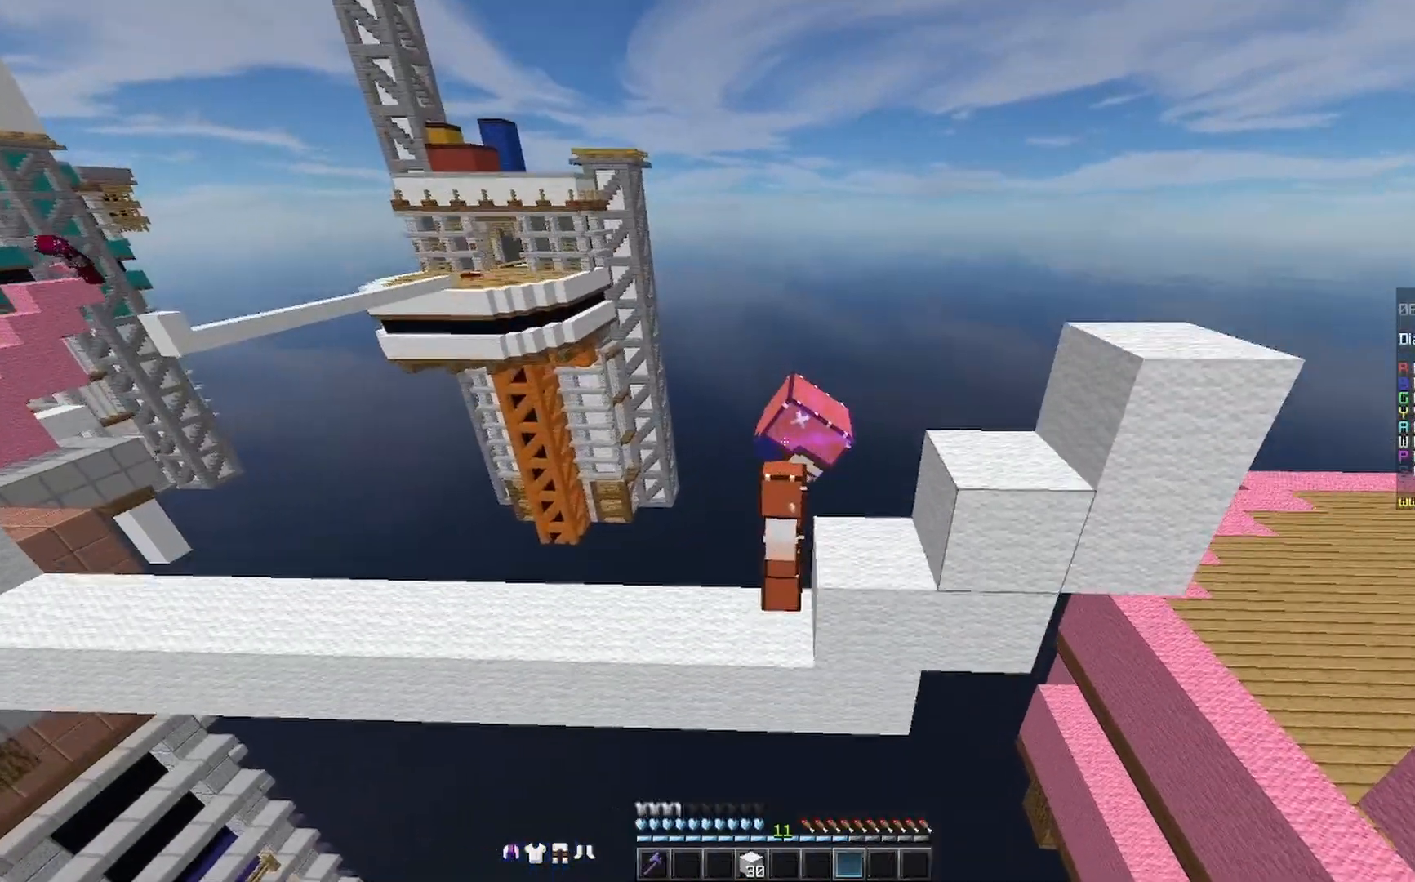
{"keys": ["space", "w"], "mouse": [], "events": [[400, "mouse_right", "down"], [500, "mouse_right", "up"]]}